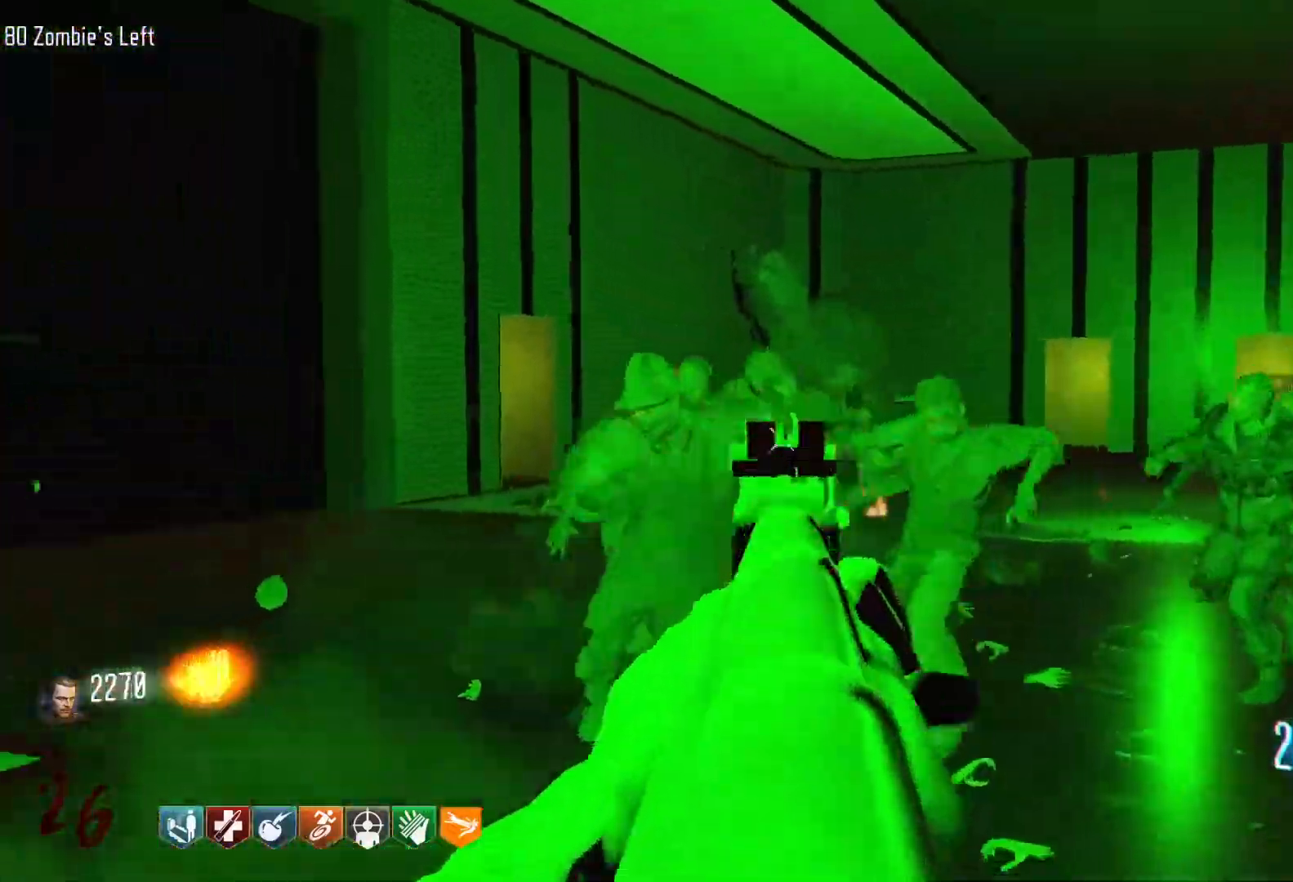
Gameplay with keyboard and mouse; each line is a JSON object with the keys and mouse buttons held at the frame after it. "events" lists presses ("down") and releases ("up") of "1", "2", "3", "4", "5", "a", "alt", "c", "caps_lock", "ctrl", "d", "e", "f", "g", "q", "r", "s", "shift", "space", "t", "tab", "v", "w", "x", "z", "mouse_left", "mouse_wheel" and "mouse_right" between this image and that frame as [ms after this image, input, new state], when the widget could be followed in between. "mouse_left", "mouse_wheel", "mouse_right" = the "left", "wheel", "right" buttons of the "mouse" list. No other keys are recorded. "wheel" means that the mouse wheel is clicked or scrolled. Not read: mouse_move.
{"keys": ["a", "s"], "mouse": [], "events": [[200, "a", "down"], [433, "mouse_left", "up"]]}
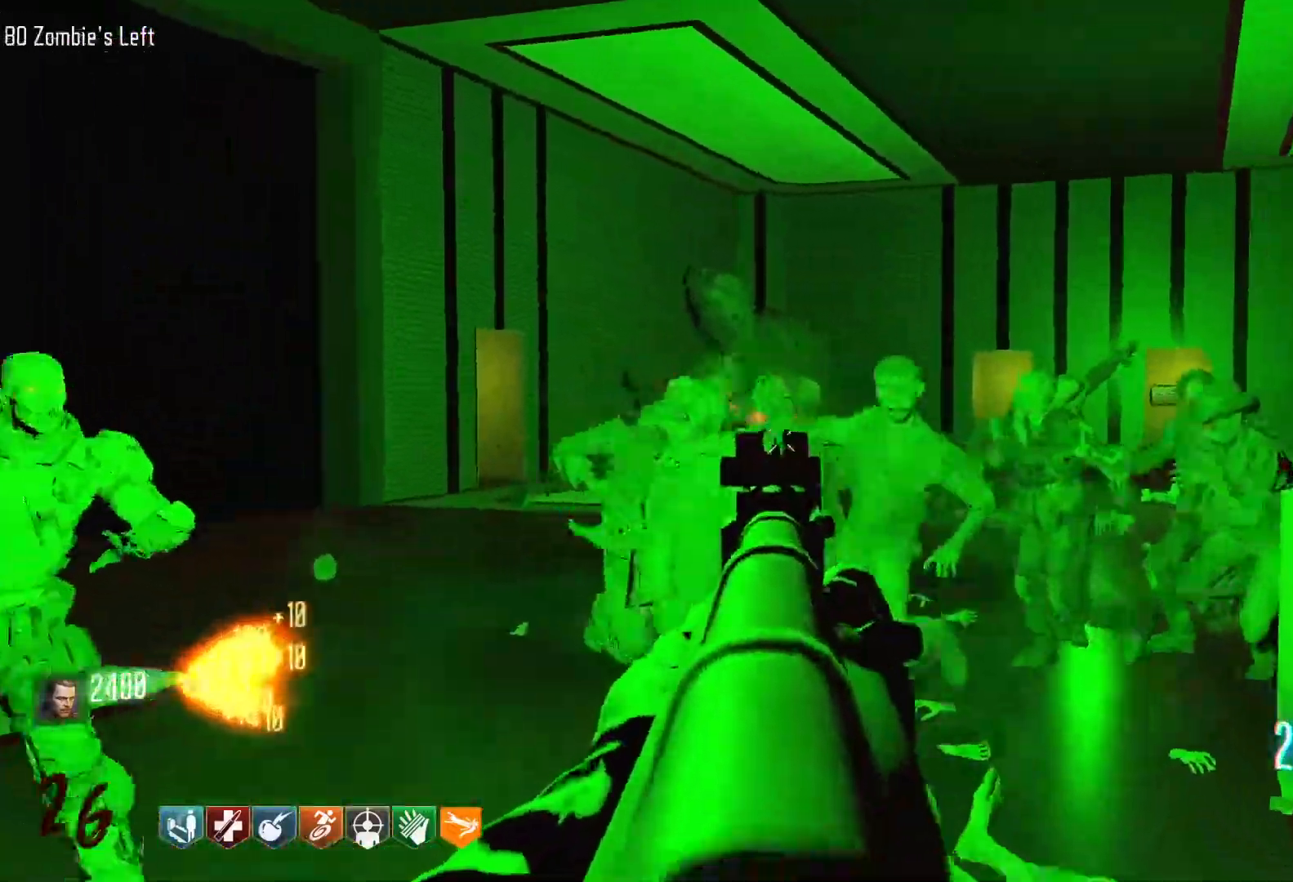
{"keys": ["s"], "mouse": ["left"], "events": [[33, "mouse_left", "down"], [133, "a", "up"]]}
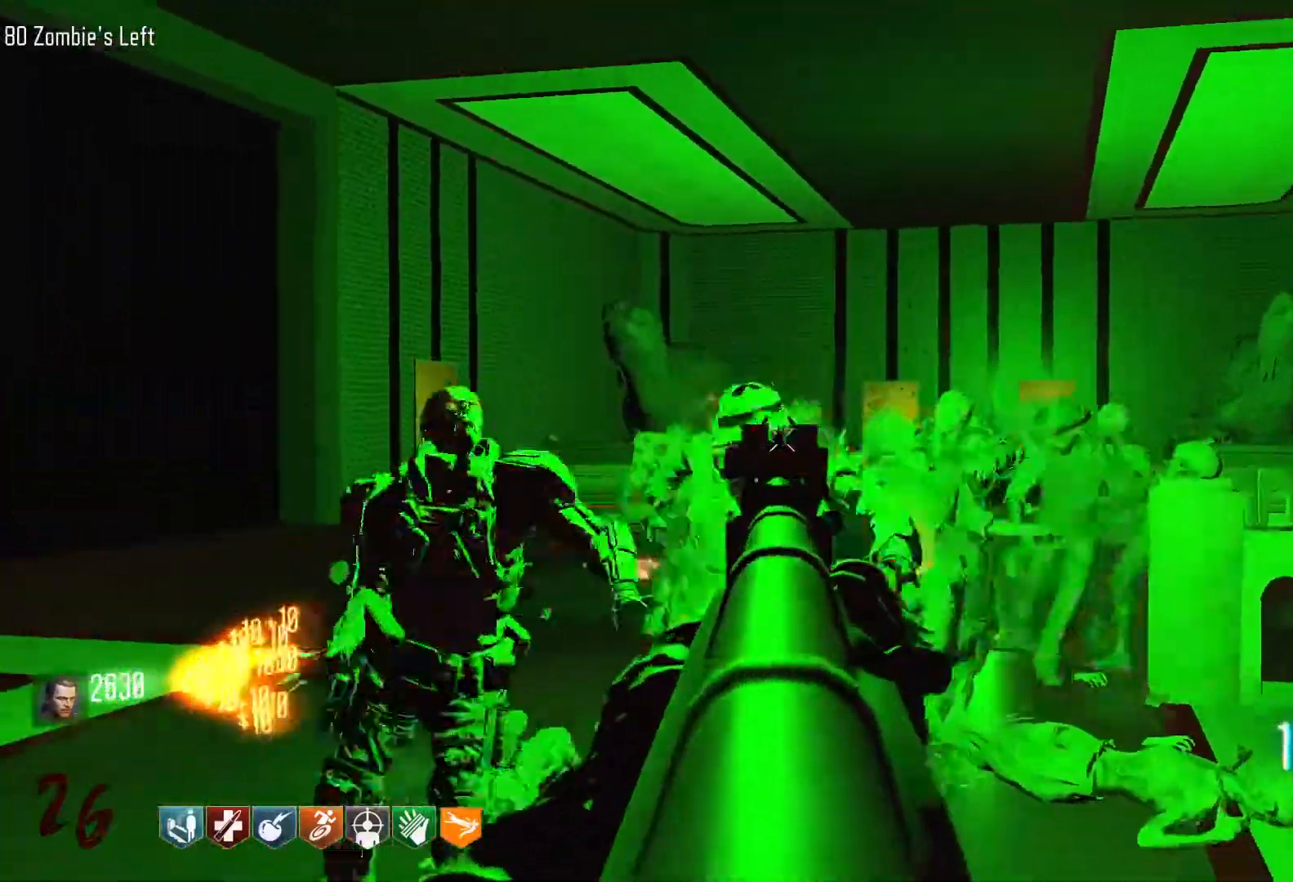
{"keys": ["a", "r"], "mouse": ["left"], "events": [[333, "a", "down"], [383, "s", "up"], [466, "r", "down"]]}
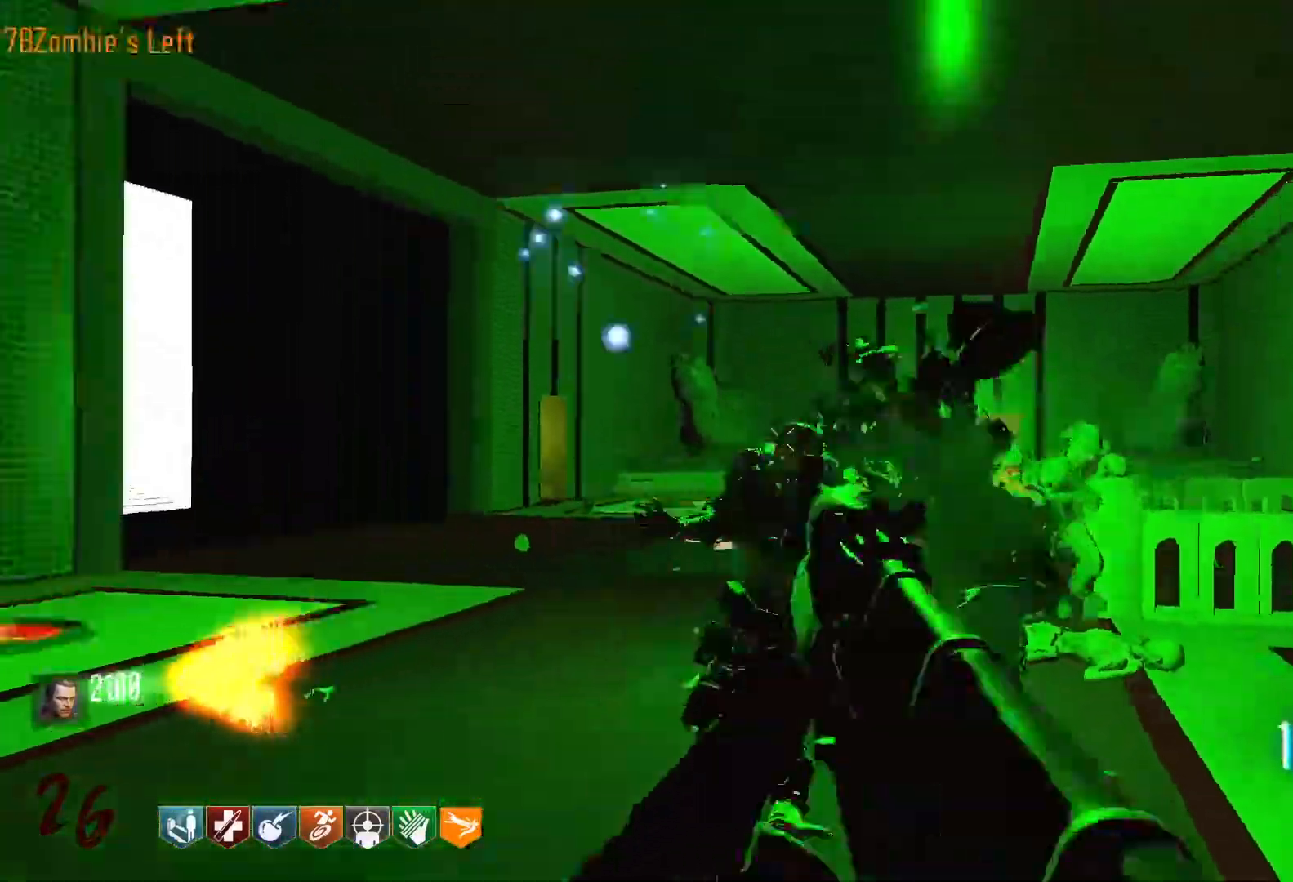
{"keys": ["shift", "w"], "mouse": [], "events": [[16, "w", "down"], [66, "mouse_left", "up"], [166, "r", "up"], [300, "a", "up"], [483, "shift", "down"]]}
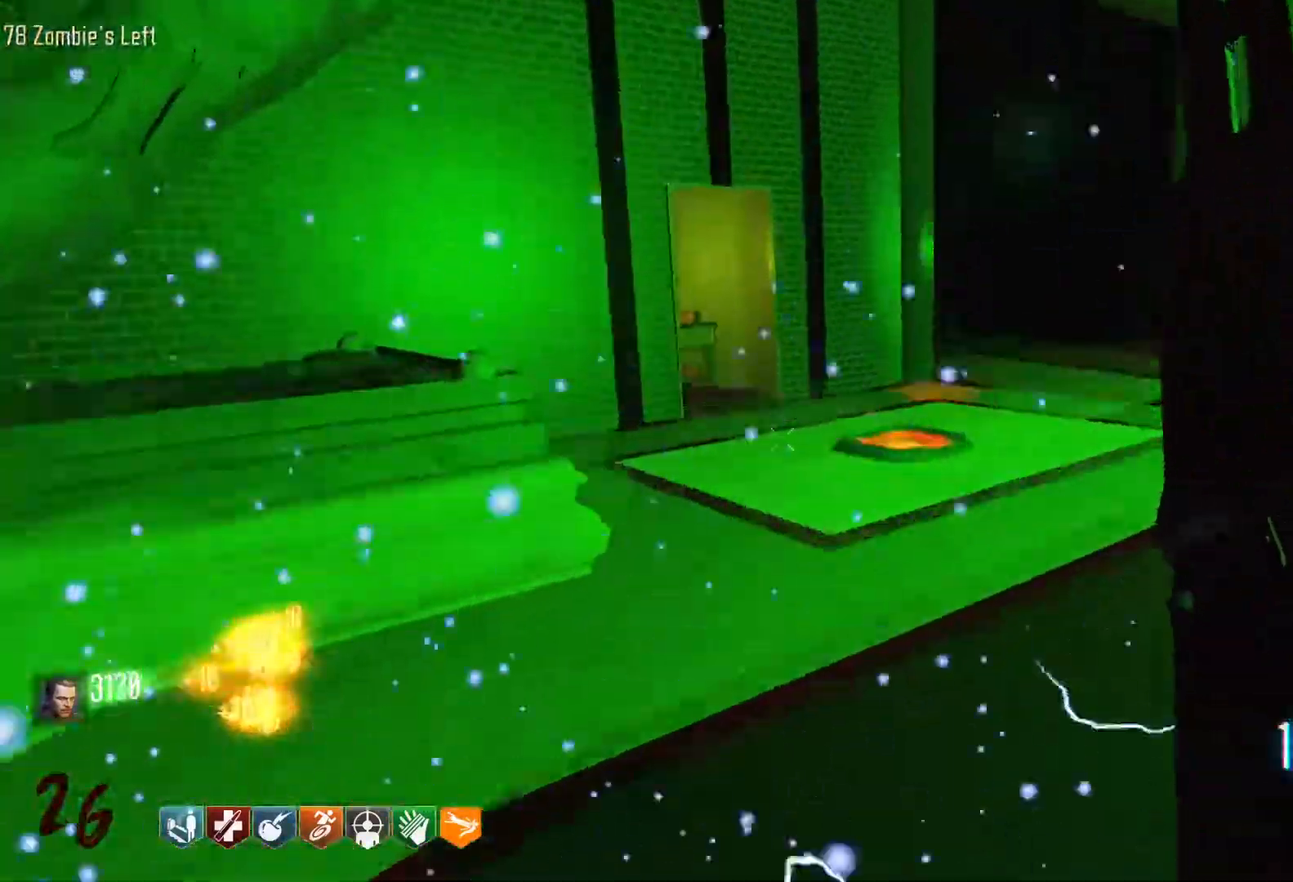
{"keys": ["shift", "w"], "mouse": [], "events": [[216, "shift", "up"], [366, "shift", "down"]]}
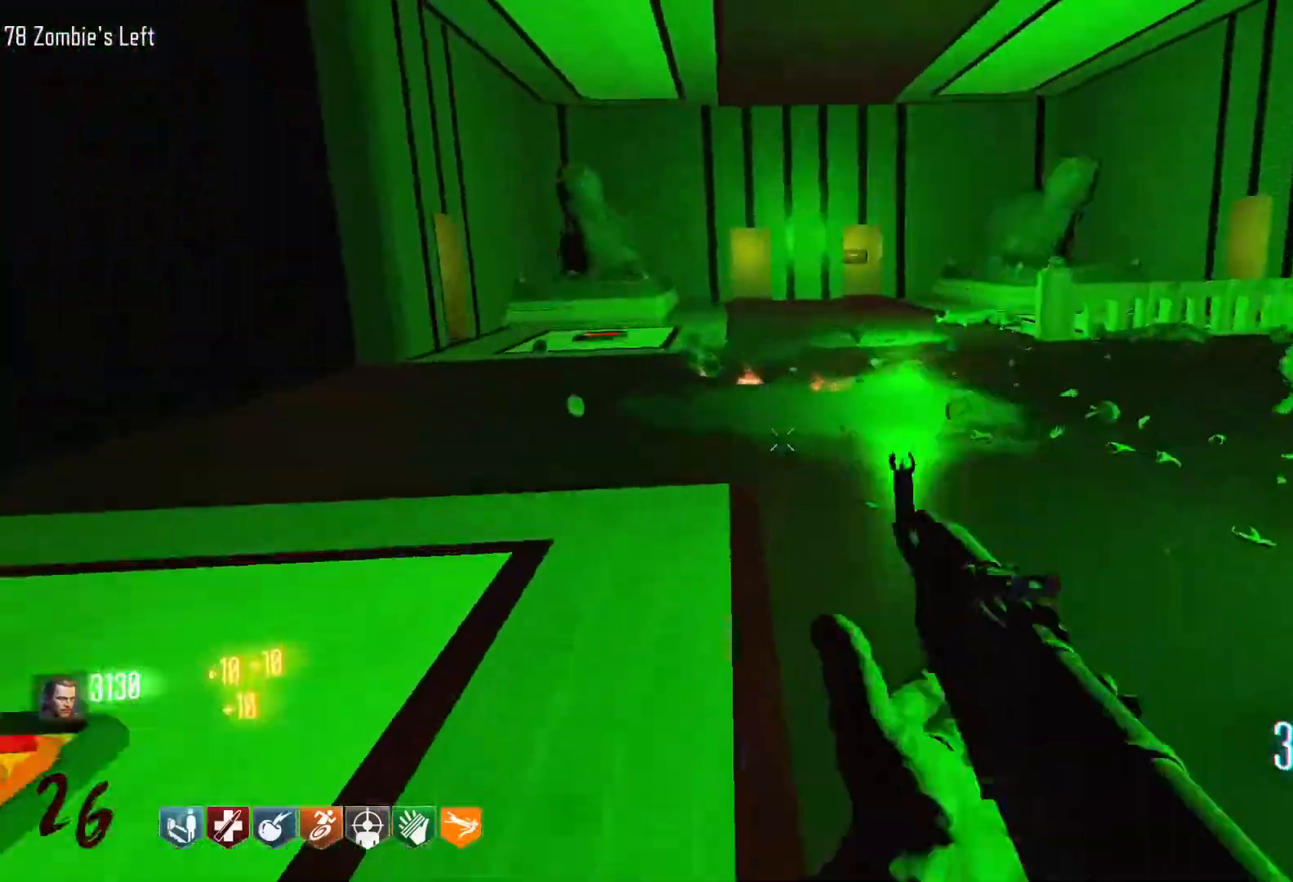
{"keys": ["w"], "mouse": [], "events": [[50, "shift", "up"], [150, "a", "down"], [333, "a", "up"]]}
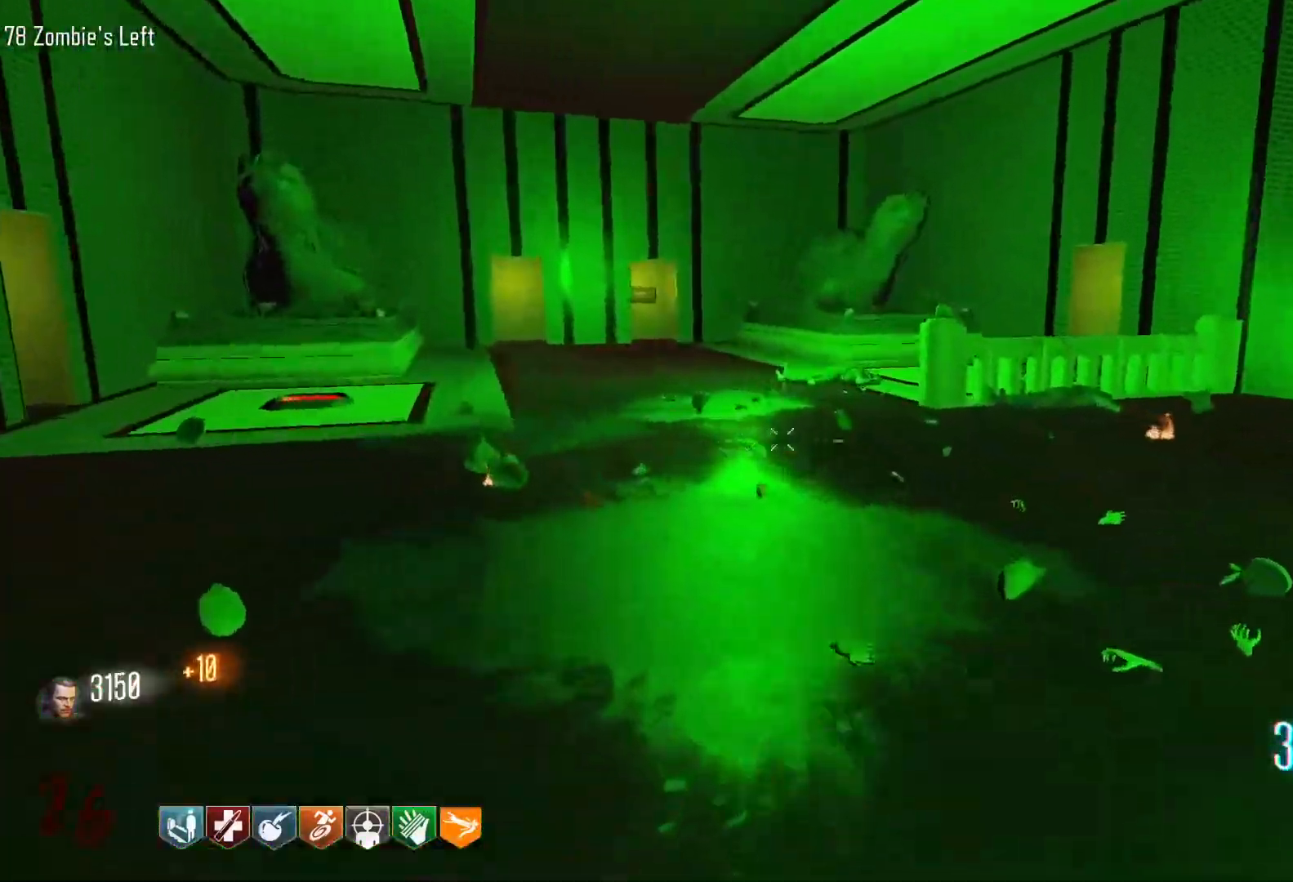
{"keys": ["w"], "mouse": [], "events": [[16, "c", "down"], [166, "c", "up"], [166, "space", "down"], [300, "mouse_wheel", "down"], [300, "space", "up"], [350, "mouse_wheel", "up"]]}
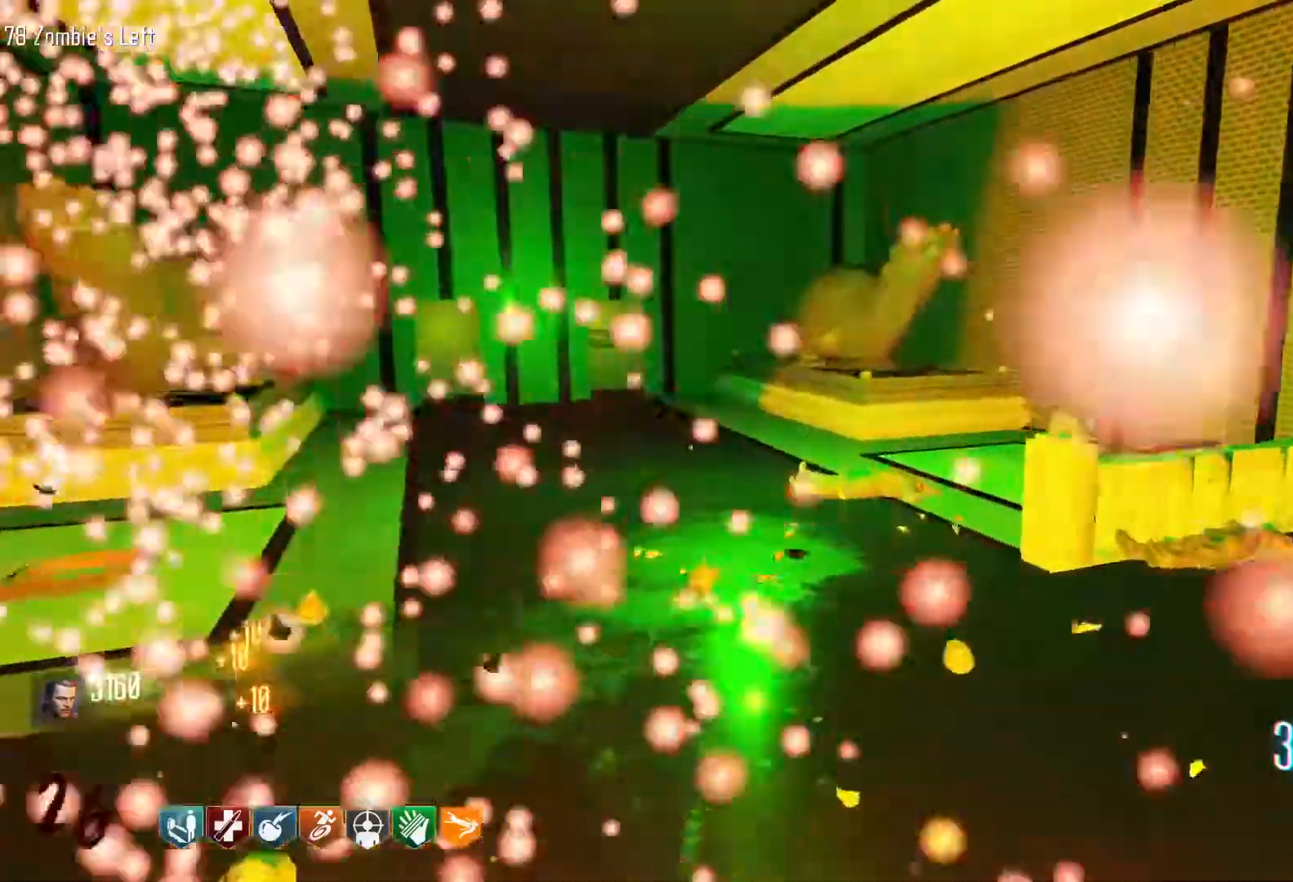
{"keys": ["shift", "w"], "mouse": [], "events": [[133, "d", "down"], [183, "shift", "down"], [416, "d", "up"]]}
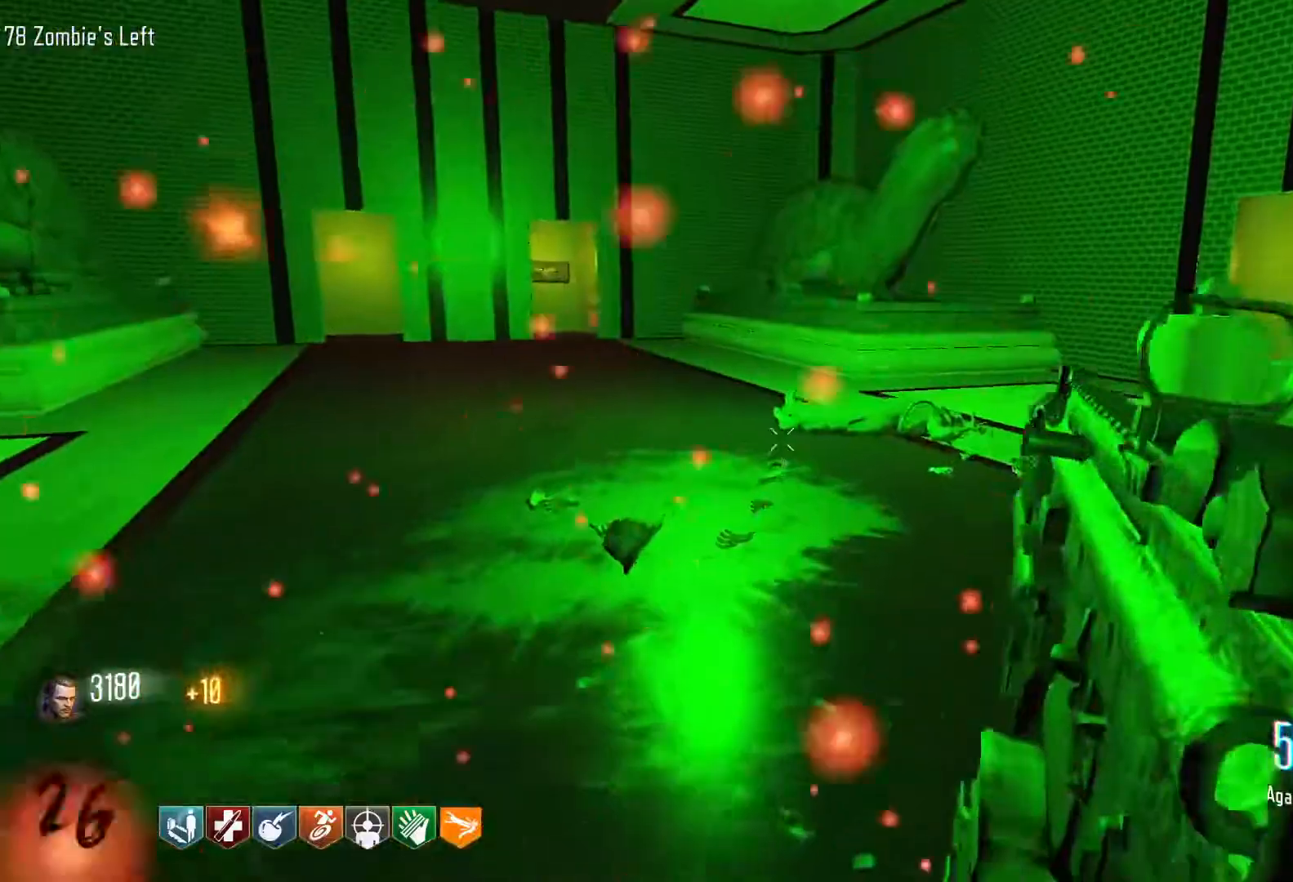
{"keys": ["space"], "mouse": [], "events": [[50, "c", "down"], [233, "c", "up"], [333, "space", "down"], [416, "shift", "up"], [466, "w", "up"]]}
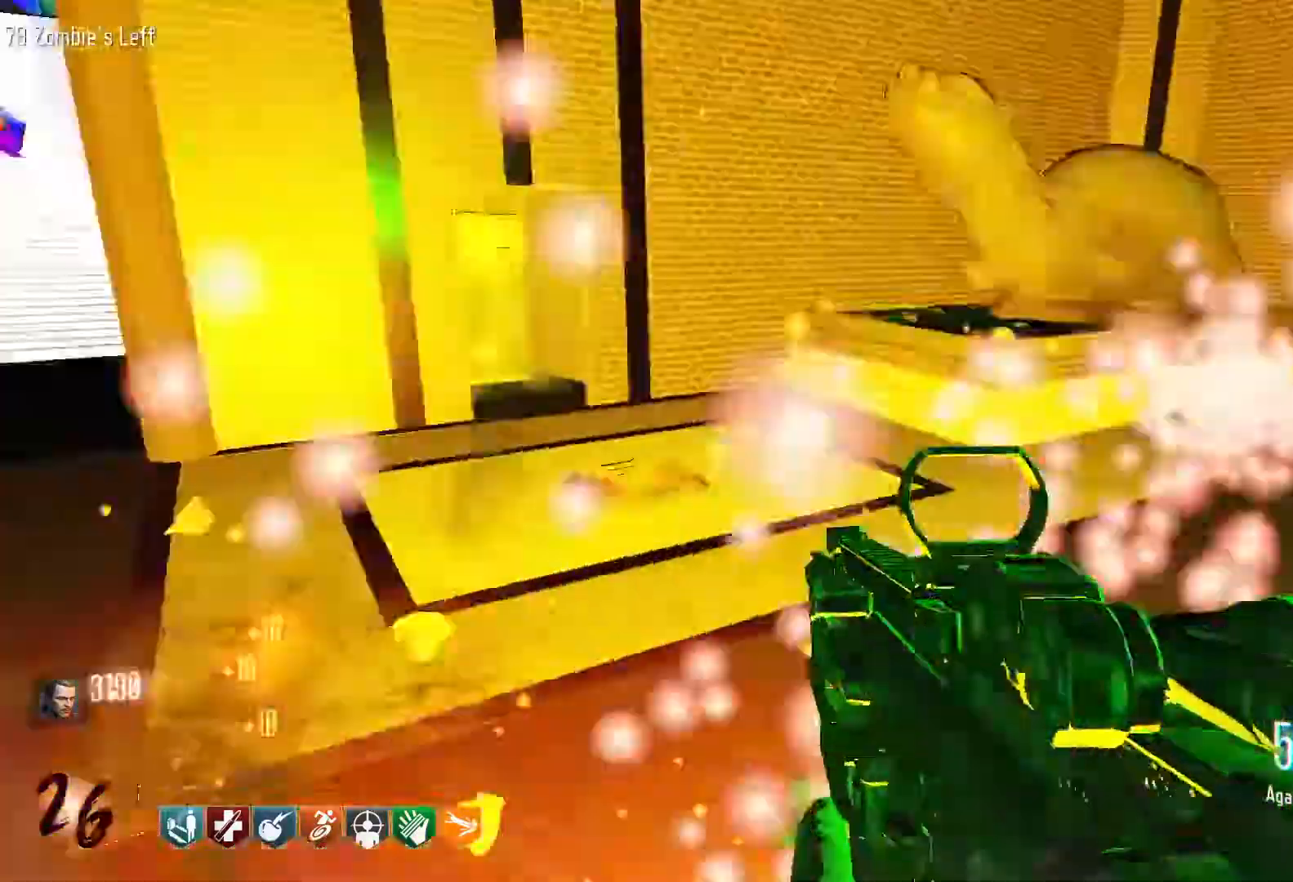
{"keys": ["s"], "mouse": [], "events": [[66, "s", "down"], [66, "space", "up"]]}
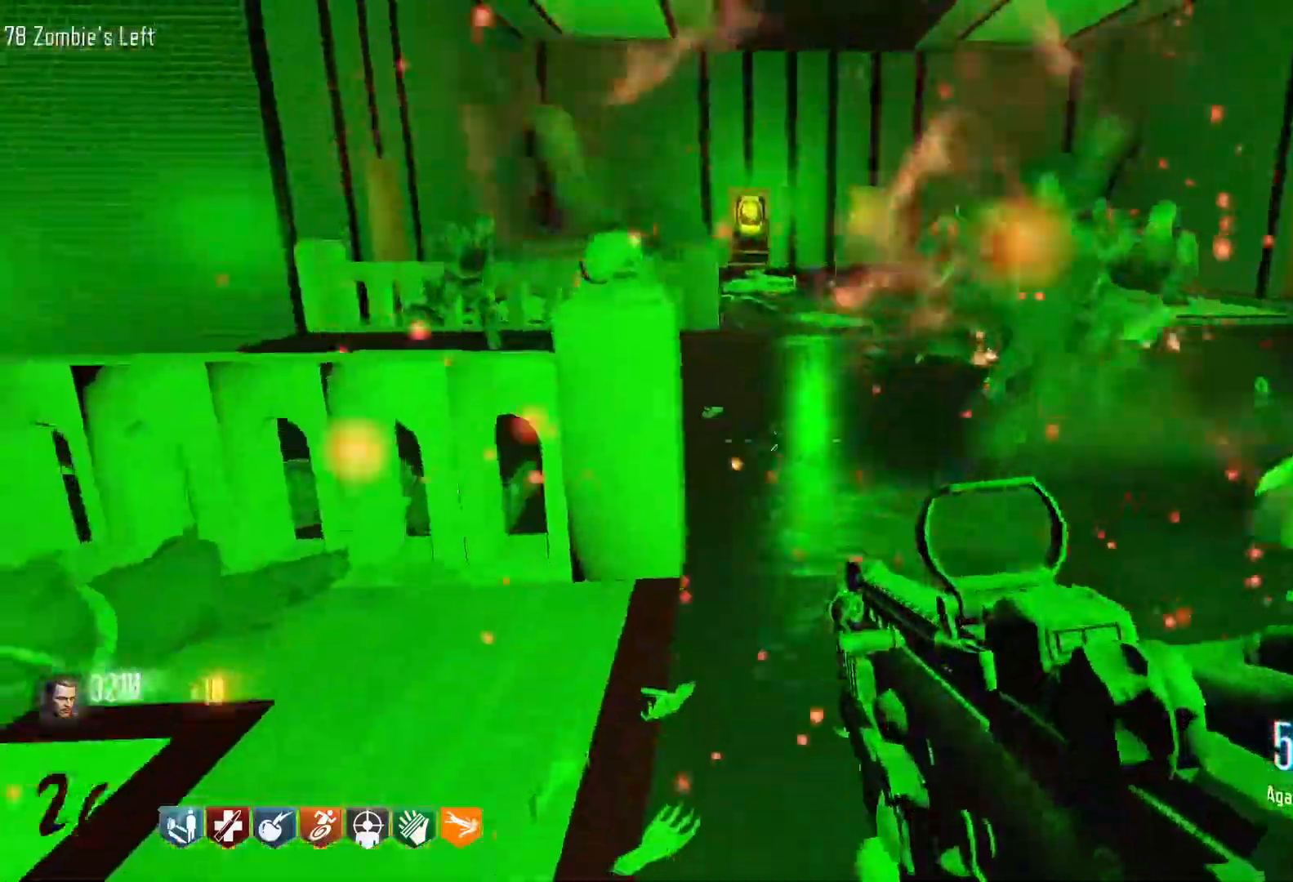
{"keys": ["s"], "mouse": ["left"], "events": [[216, "mouse_right", "down"], [366, "mouse_right", "up"], [500, "mouse_left", "down"]]}
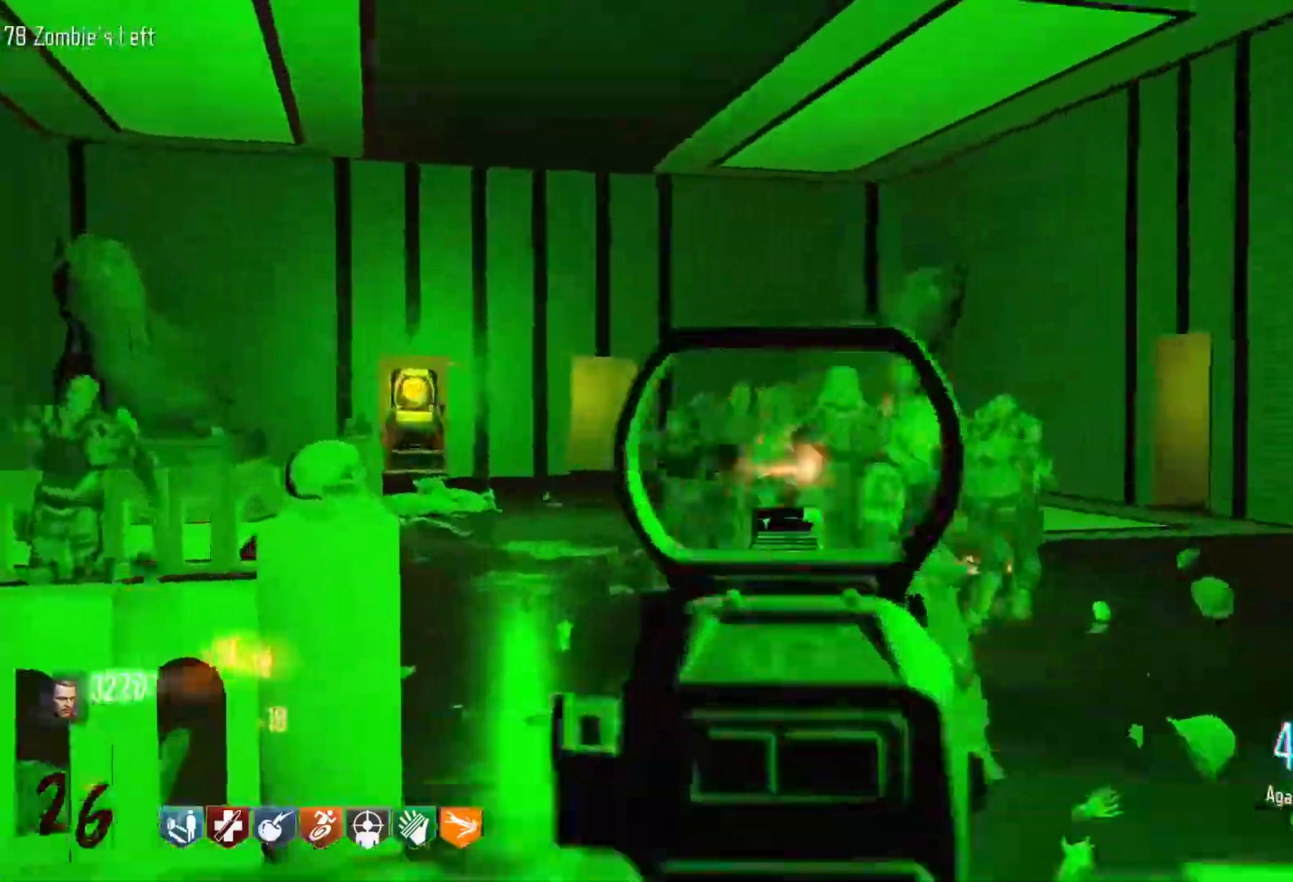
{"keys": [], "mouse": ["left"], "events": [[333, "s", "up"]]}
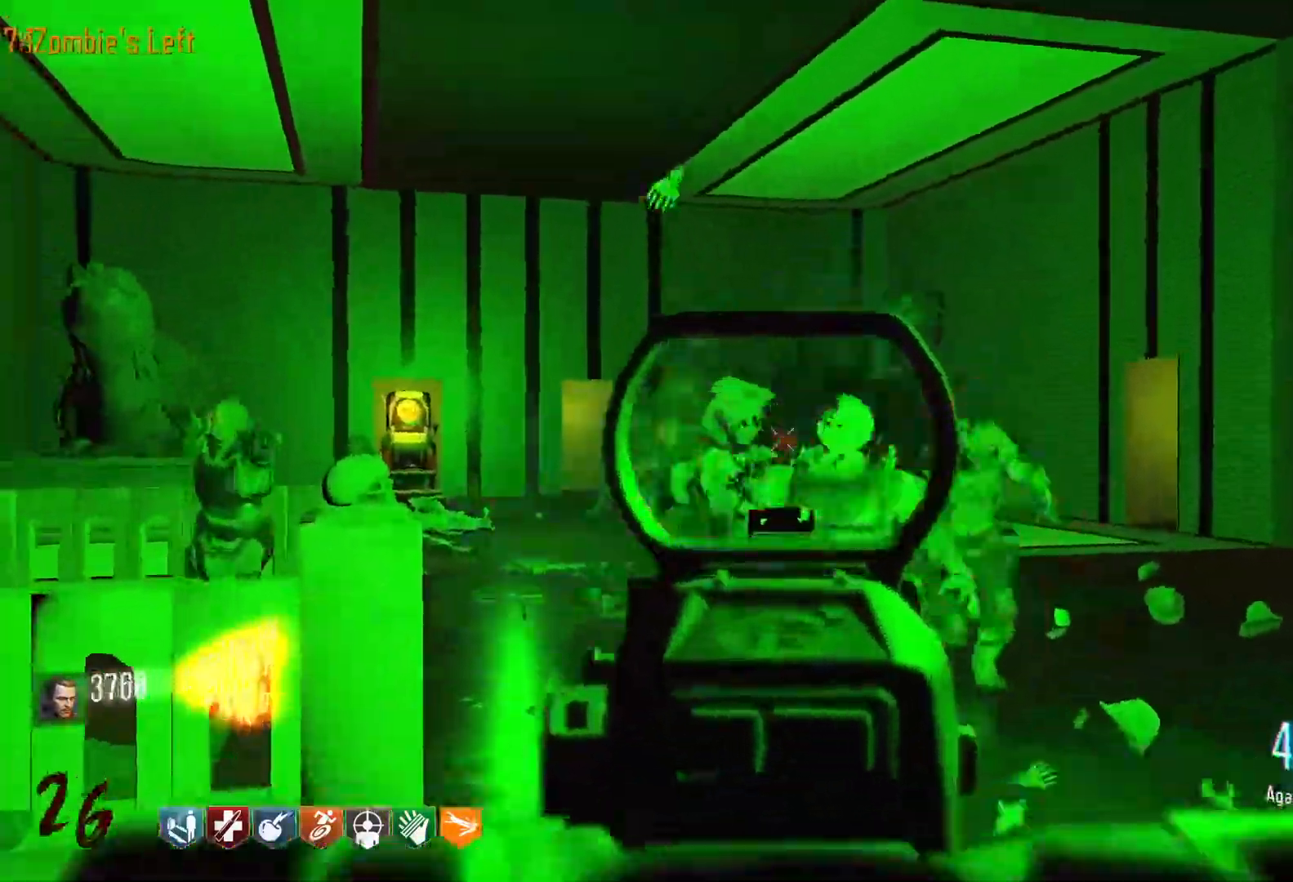
{"keys": ["s"], "mouse": ["left"], "events": [[250, "s", "down"]]}
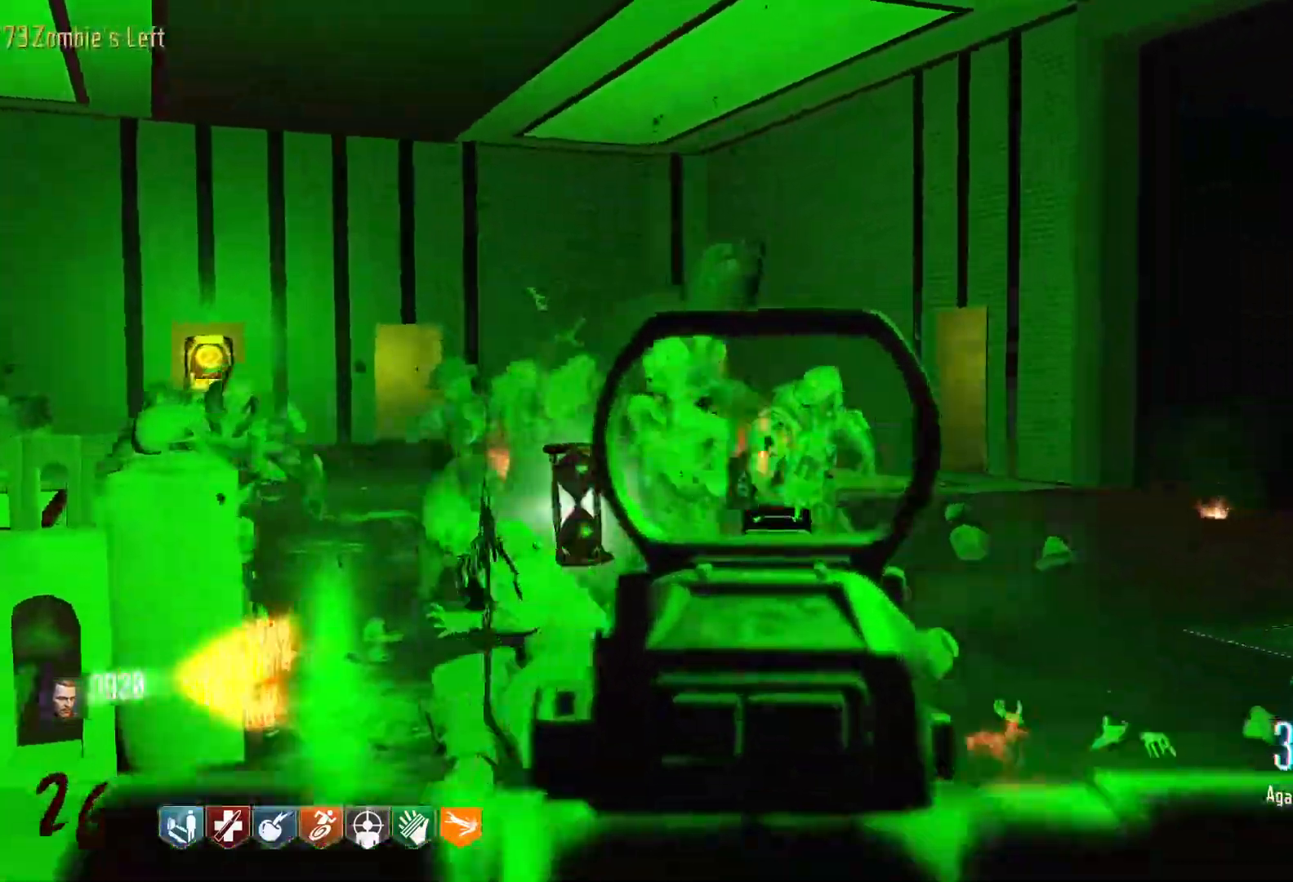
{"keys": [], "mouse": ["left"], "events": [[133, "mouse_left", "up"], [216, "mouse_left", "down"], [416, "s", "up"]]}
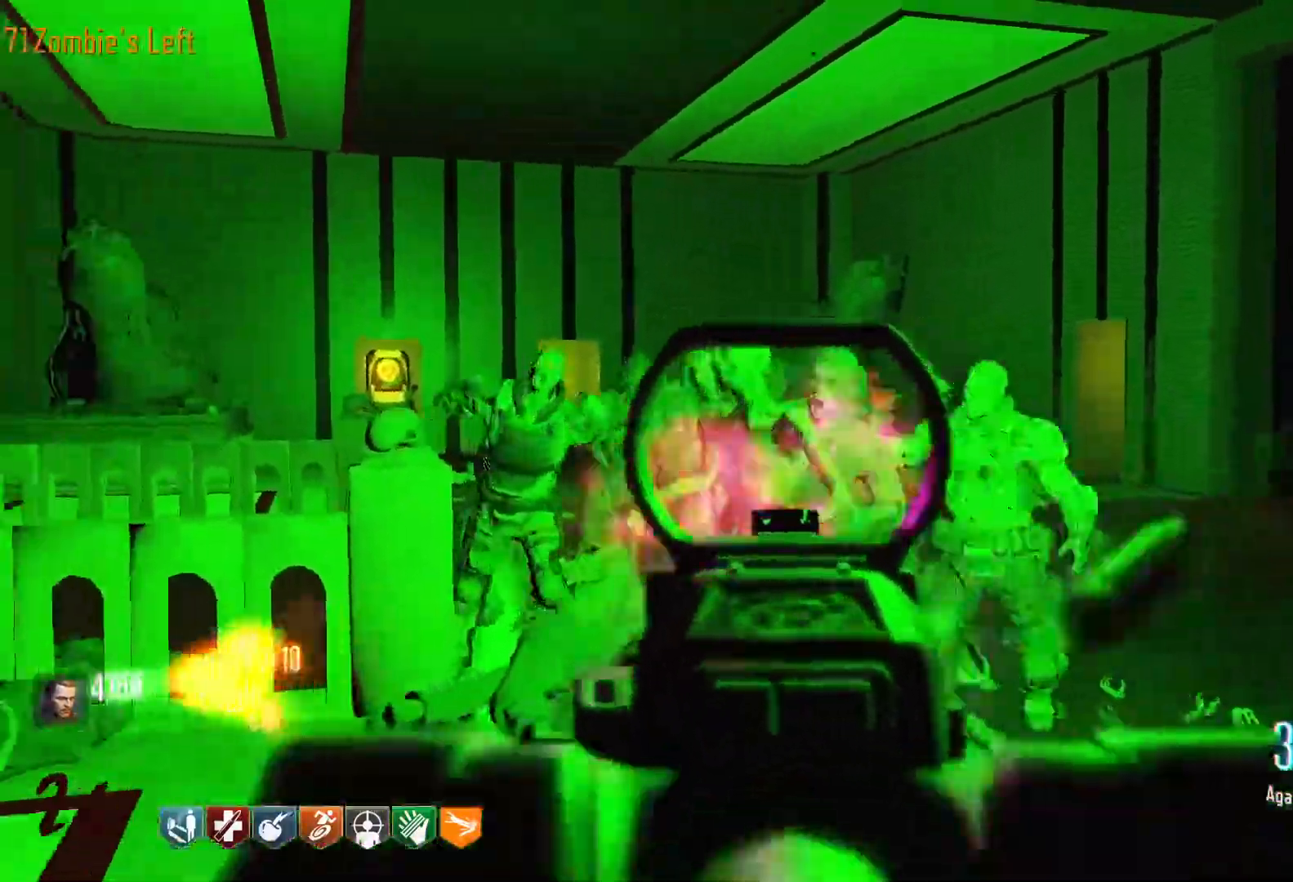
{"keys": ["s"], "mouse": ["left"], "events": [[383, "s", "down"]]}
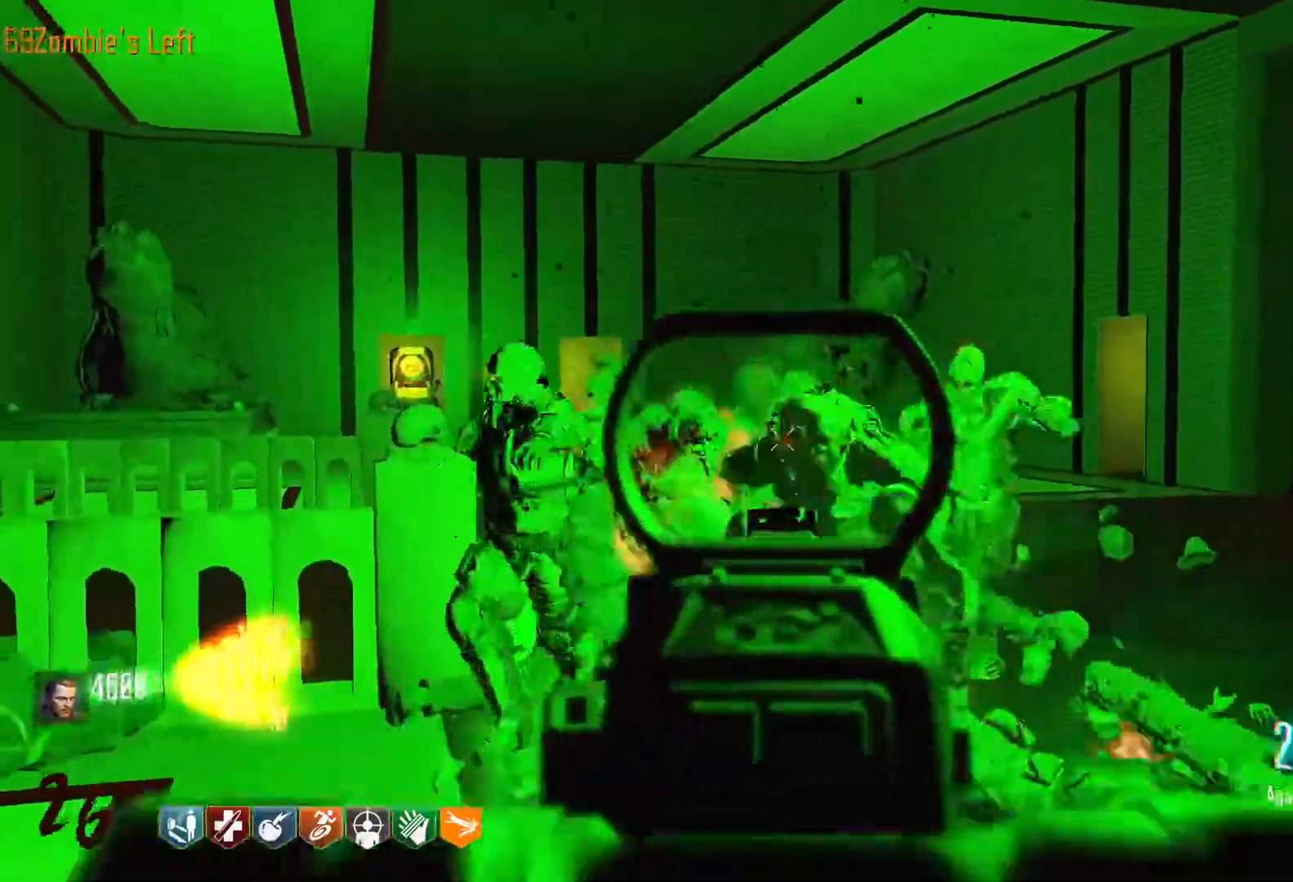
{"keys": ["s"], "mouse": ["left"], "events": [[16, "mouse_left", "up"], [116, "d", "down"], [166, "mouse_left", "down"], [200, "d", "up"]]}
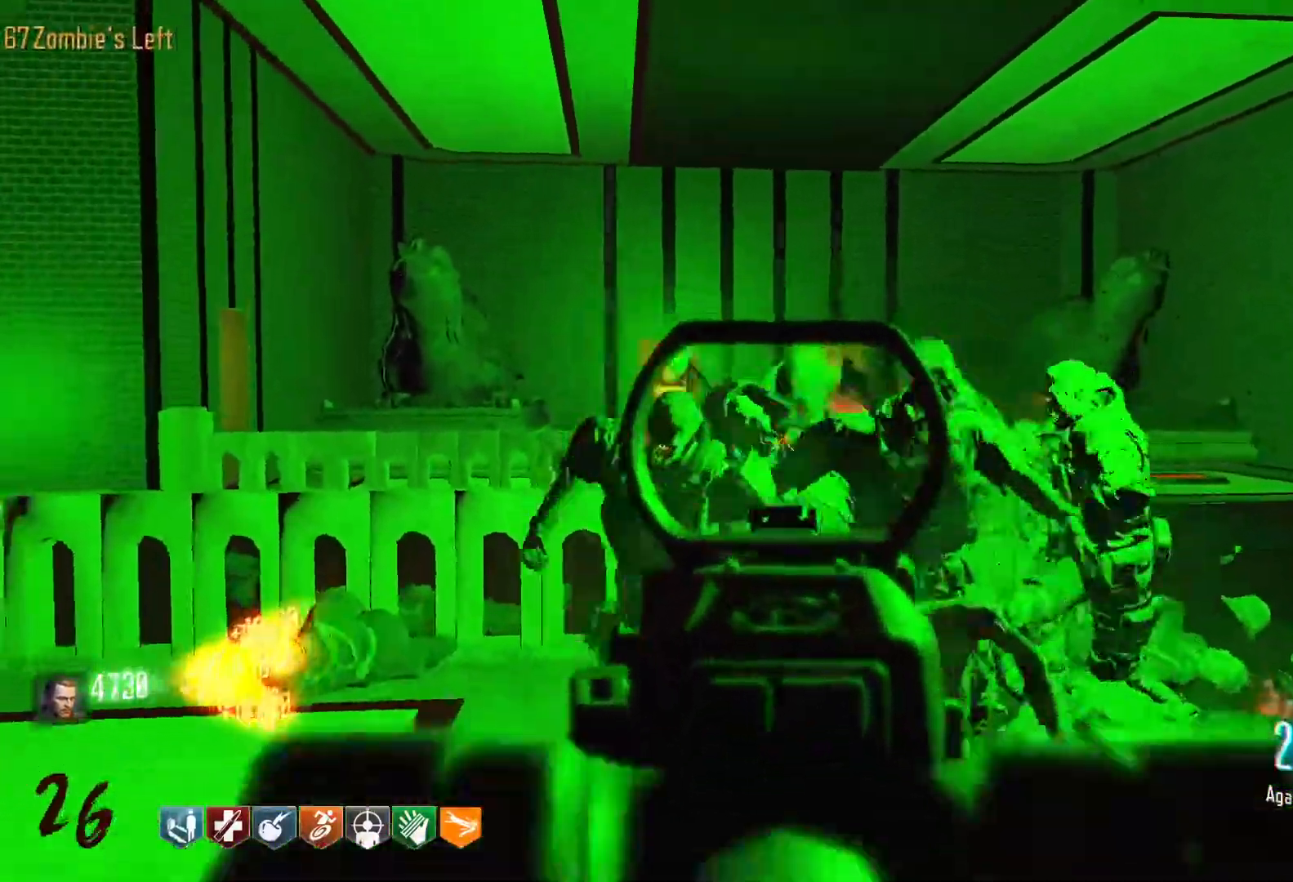
{"keys": ["r", "w"], "mouse": [], "events": [[33, "d", "down"], [33, "s", "up"], [133, "mouse_right", "down"], [216, "mouse_left", "up"], [216, "shift", "down"], [216, "w", "down"], [266, "mouse_right", "up"], [366, "d", "up"], [450, "r", "down"], [450, "shift", "up"]]}
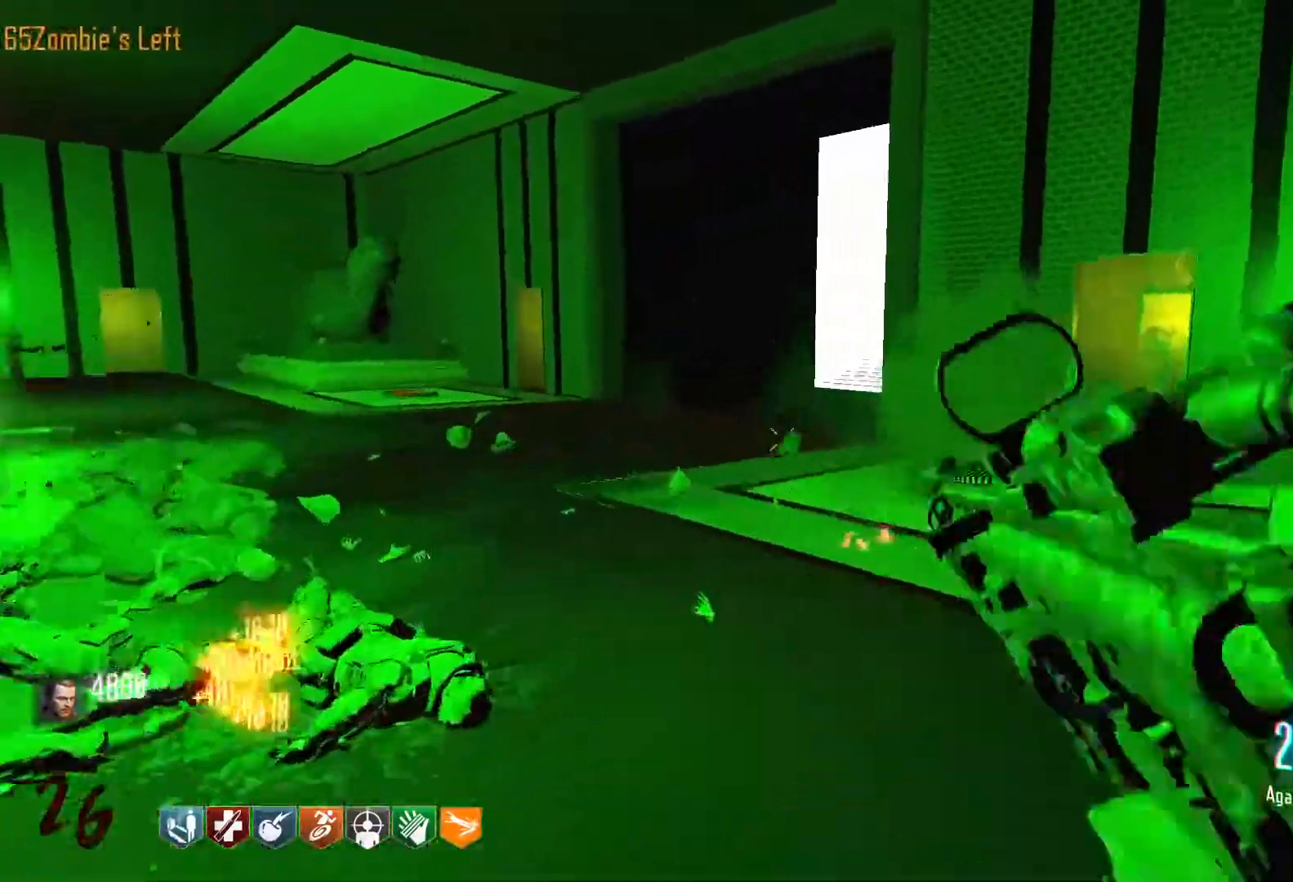
{"keys": ["d", "shift", "w"], "mouse": [], "events": [[100, "r", "up"], [233, "d", "down"], [283, "shift", "down"]]}
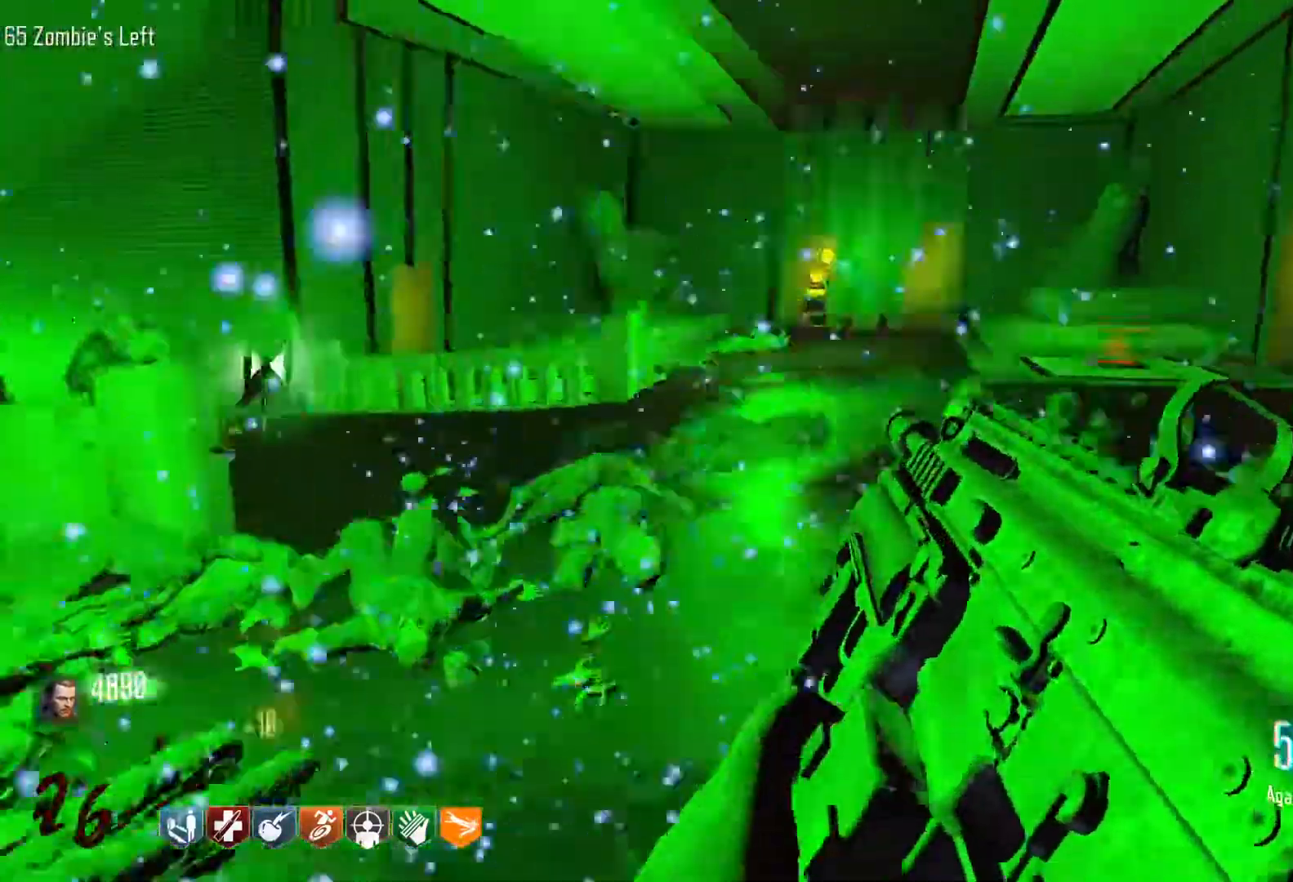
{"keys": ["a", "c", "w"], "mouse": [], "events": [[16, "shift", "up"], [116, "d", "up"], [166, "shift", "down"], [400, "c", "down"], [433, "shift", "up"], [483, "a", "down"]]}
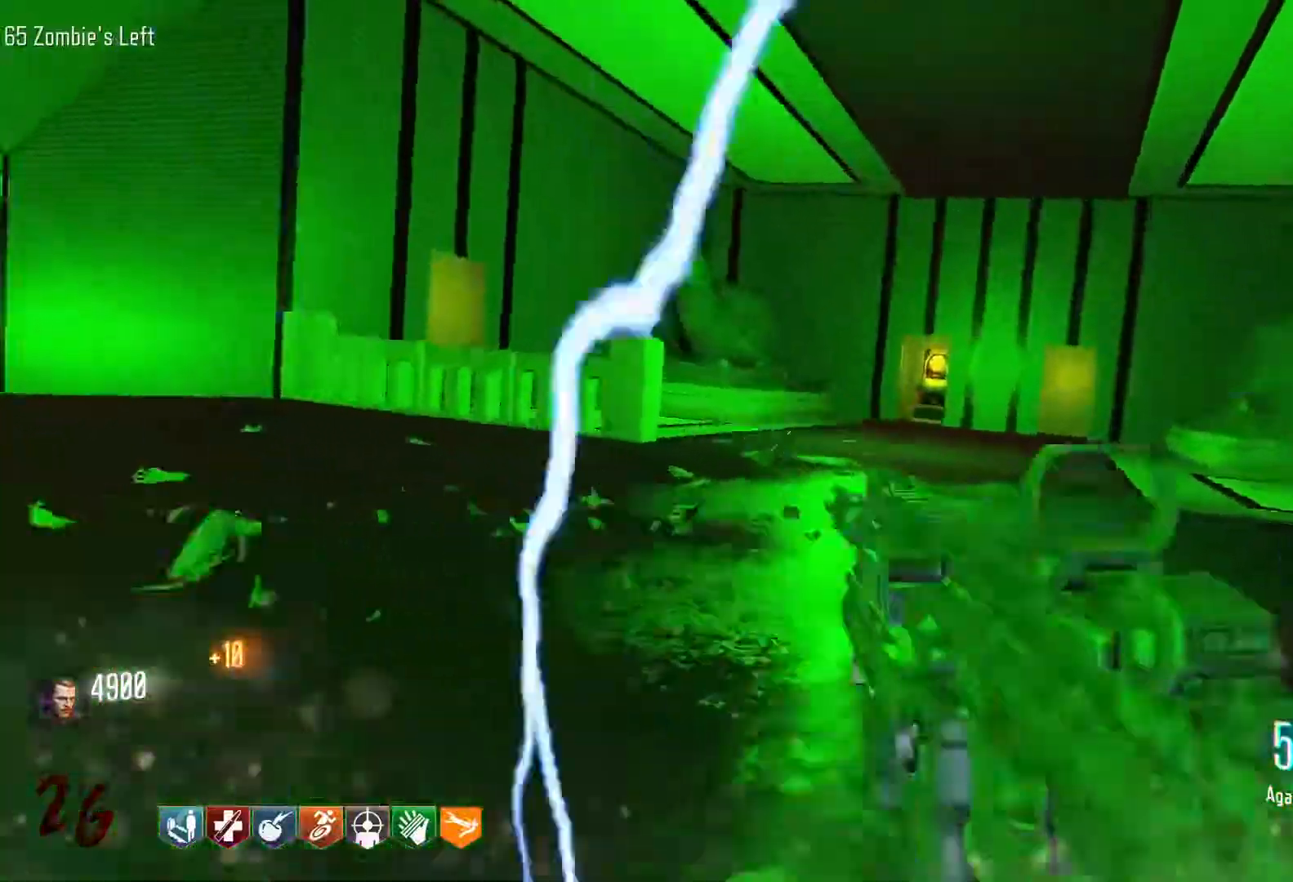
{"keys": ["c", "w"], "mouse": [], "events": [[33, "c", "up"], [133, "space", "down"], [216, "a", "up"], [266, "space", "up"], [500, "c", "down"]]}
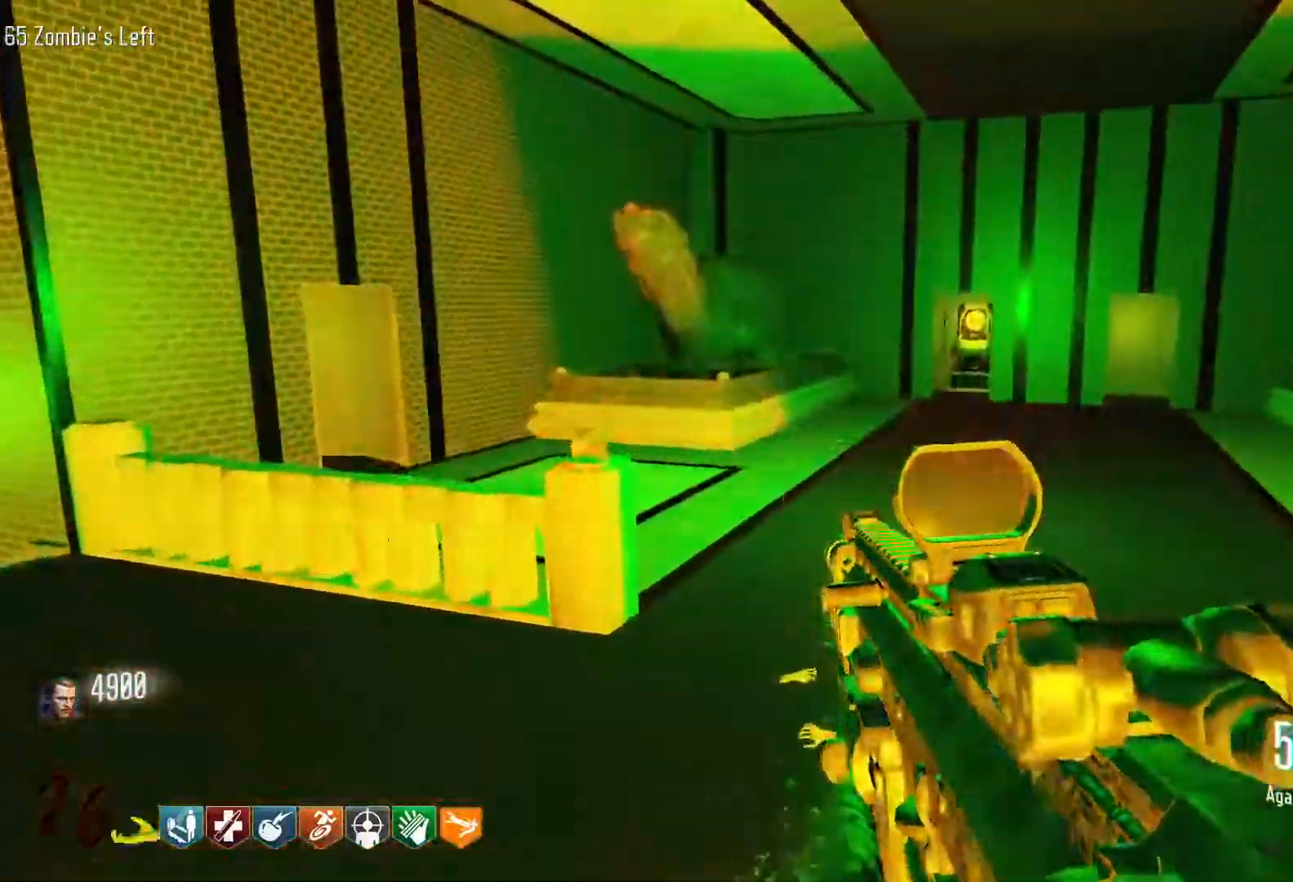
{"keys": ["w"], "mouse": [], "events": [[183, "c", "up"], [233, "space", "down"], [383, "space", "up"]]}
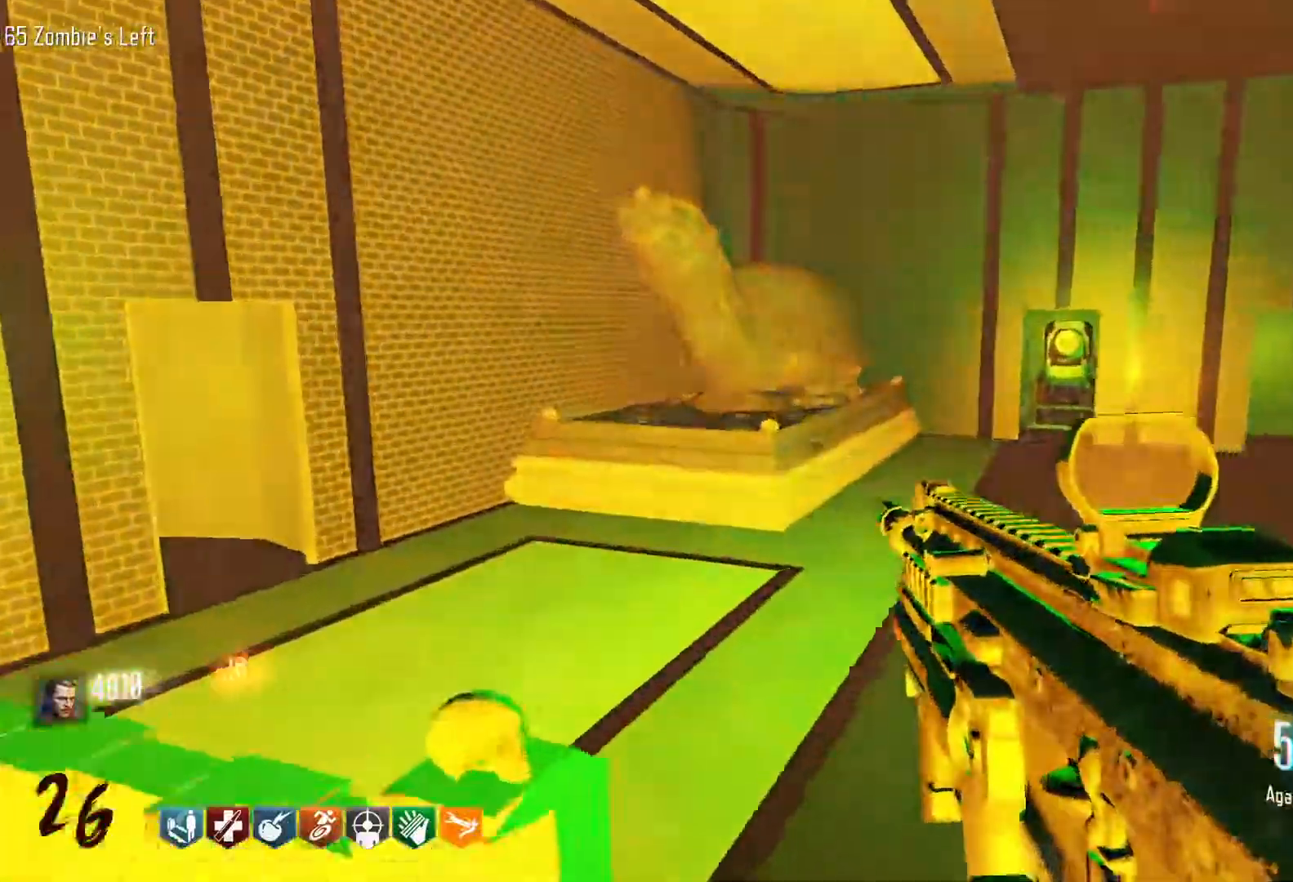
{"keys": ["s"], "mouse": ["right"], "events": [[66, "d", "down"], [200, "w", "up"], [300, "s", "down"], [450, "d", "up"], [483, "mouse_right", "down"]]}
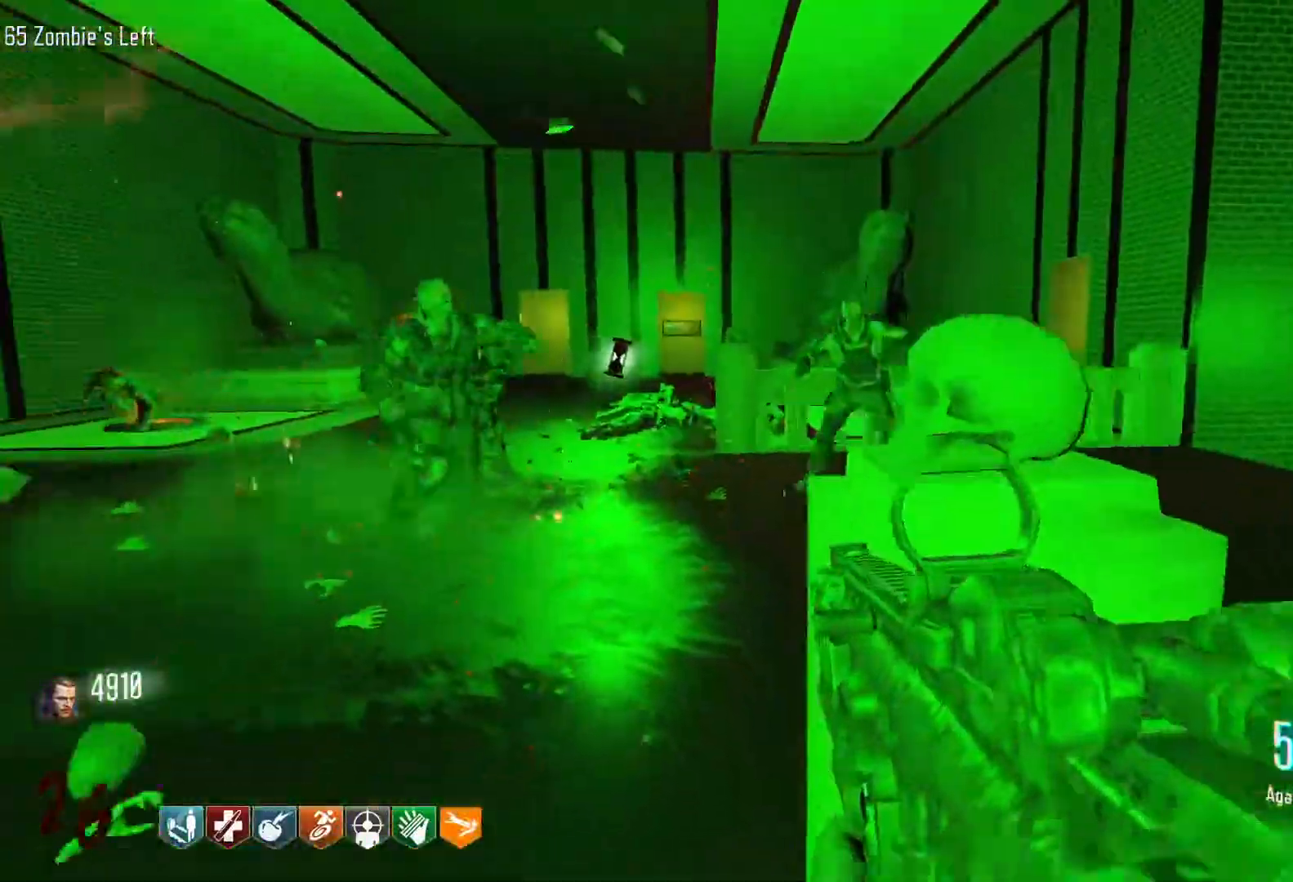
{"keys": ["a", "s"], "mouse": ["left"], "events": [[133, "mouse_right", "up"], [450, "a", "down"], [450, "mouse_left", "down"]]}
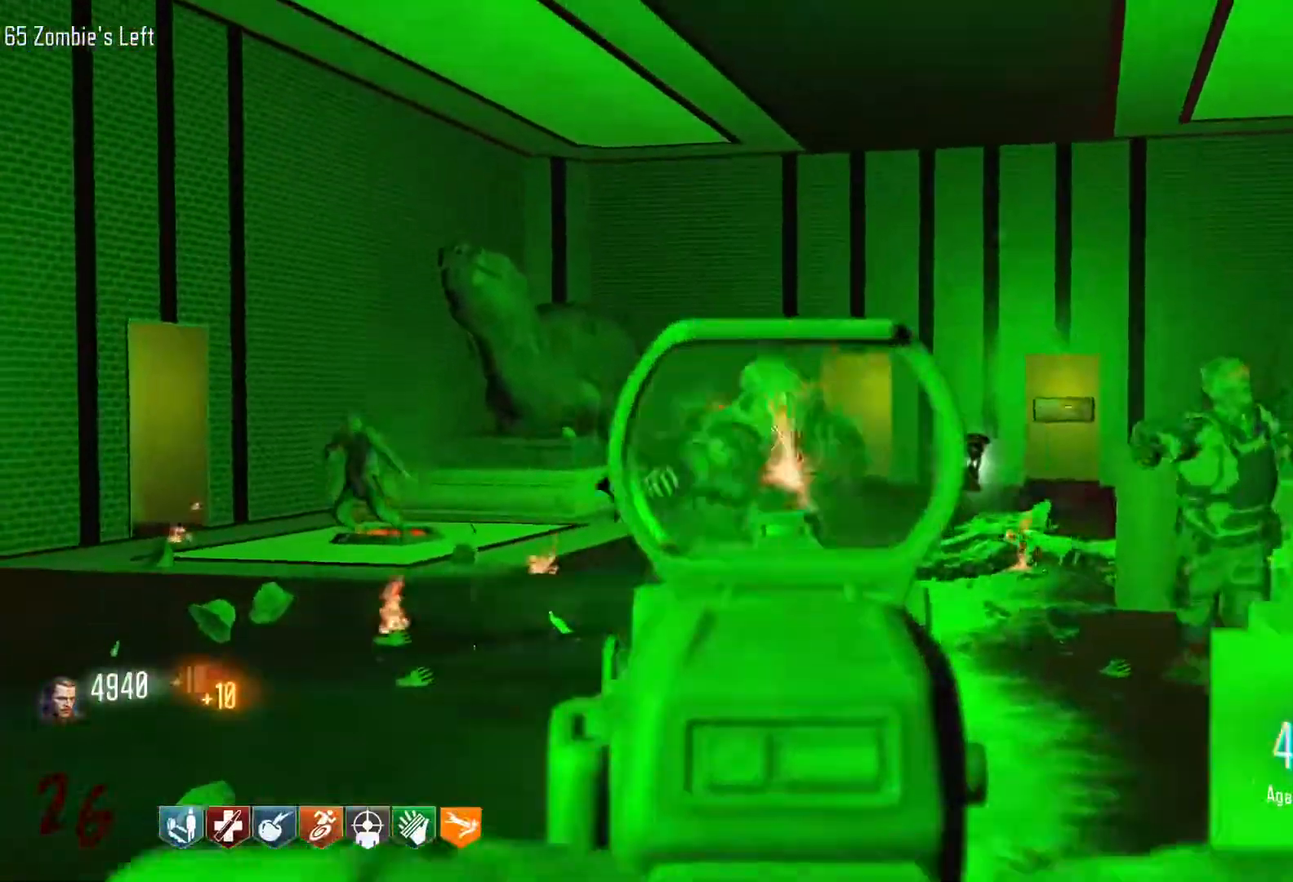
{"keys": ["s"], "mouse": ["left"], "events": [[100, "a", "up"]]}
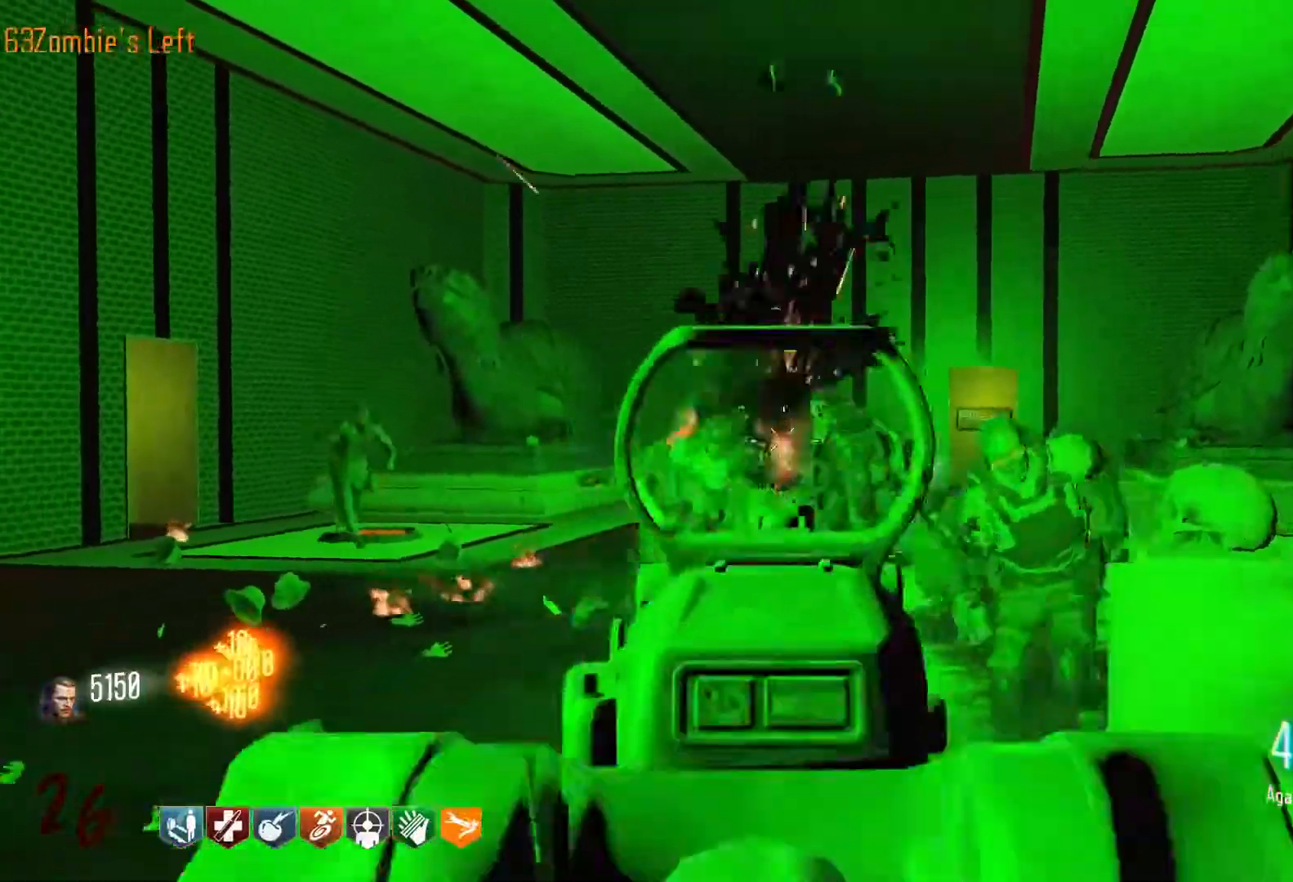
{"keys": ["a"], "mouse": [], "events": [[16, "mouse_right", "down"], [116, "mouse_left", "up"], [166, "mouse_right", "up"], [250, "a", "down"], [400, "s", "up"]]}
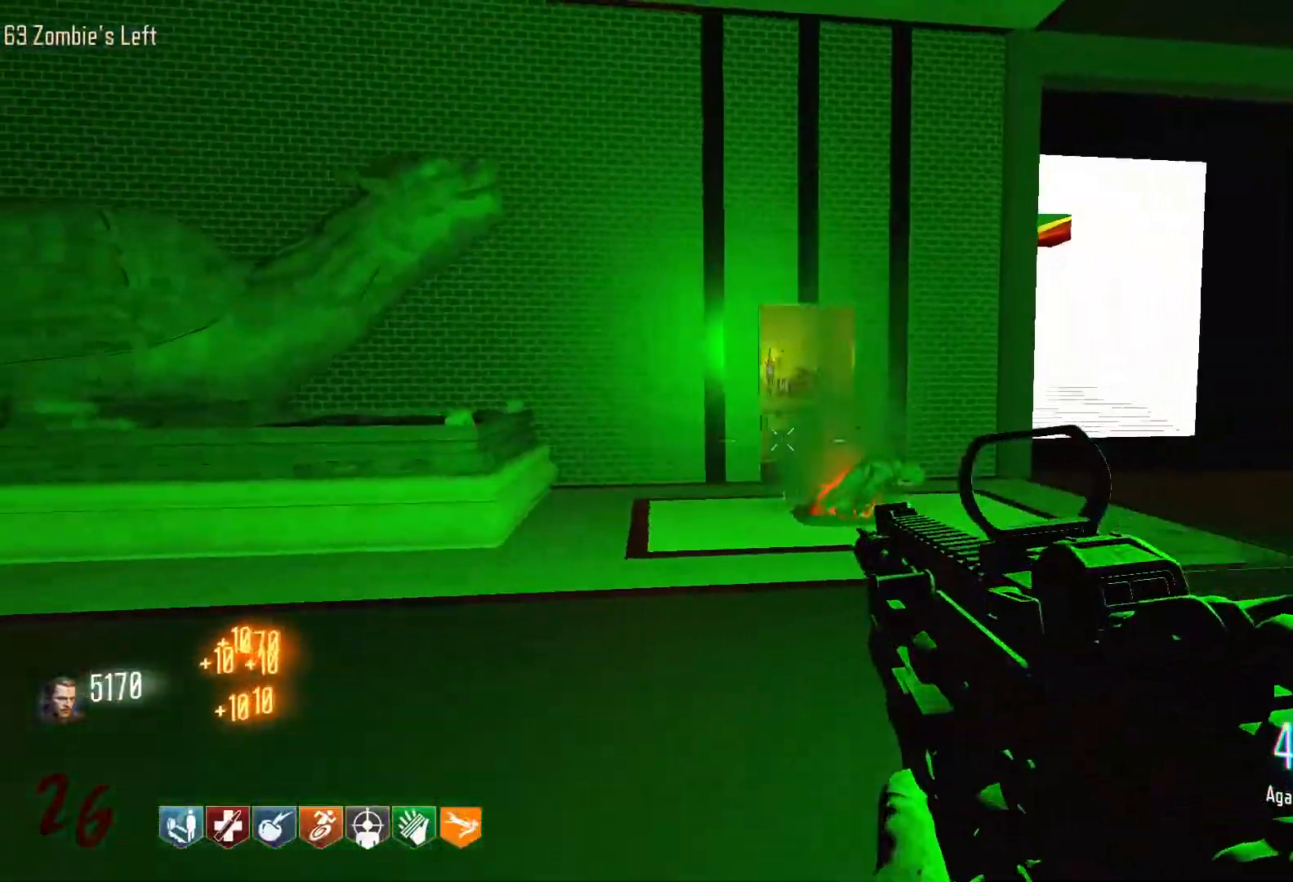
{"keys": ["shift", "w"], "mouse": [], "events": [[216, "mouse_wheel", "down"], [216, "w", "down"], [266, "mouse_wheel", "up"], [316, "a", "up"], [500, "shift", "down"]]}
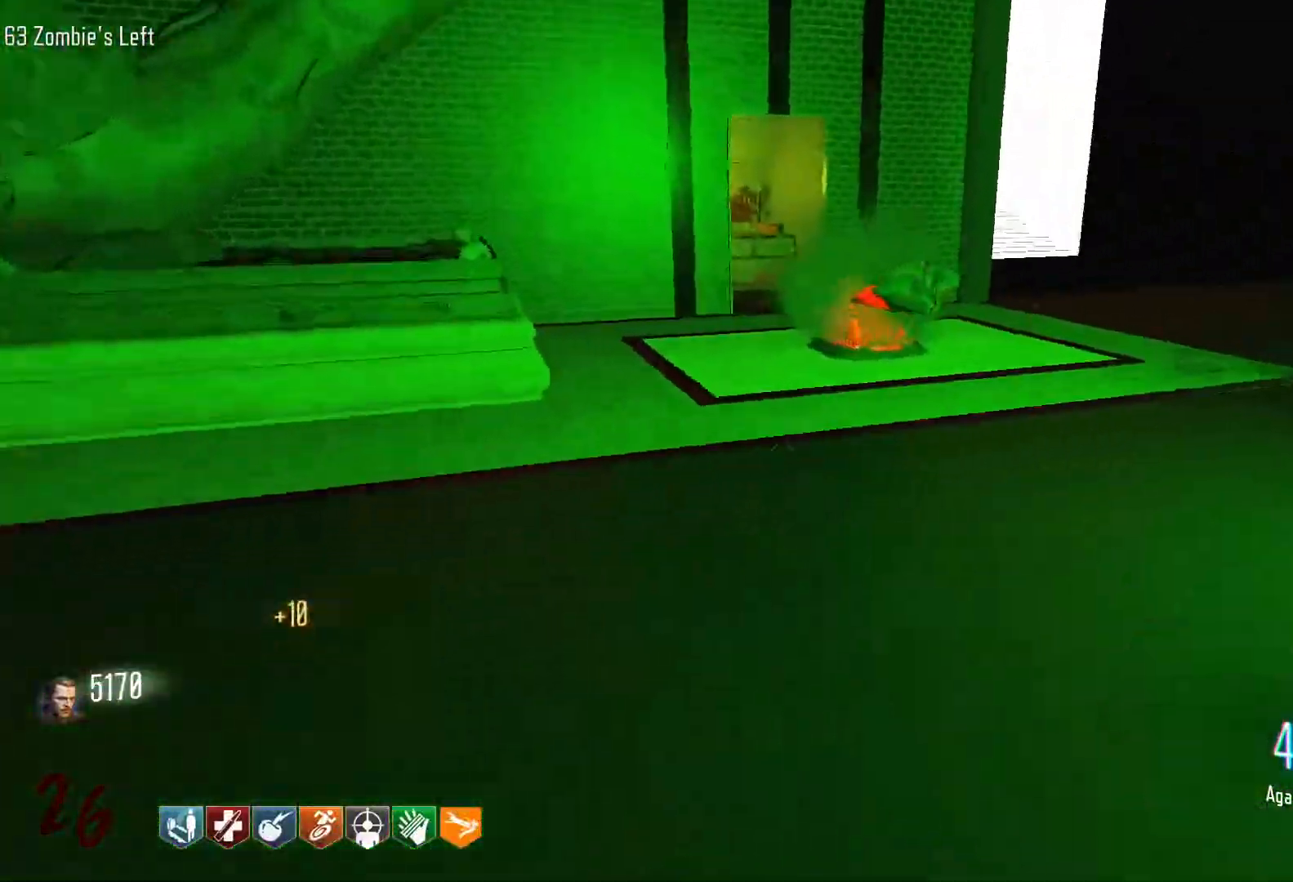
{"keys": ["shift", "w"], "mouse": [], "events": [[183, "shift", "up"], [383, "shift", "down"]]}
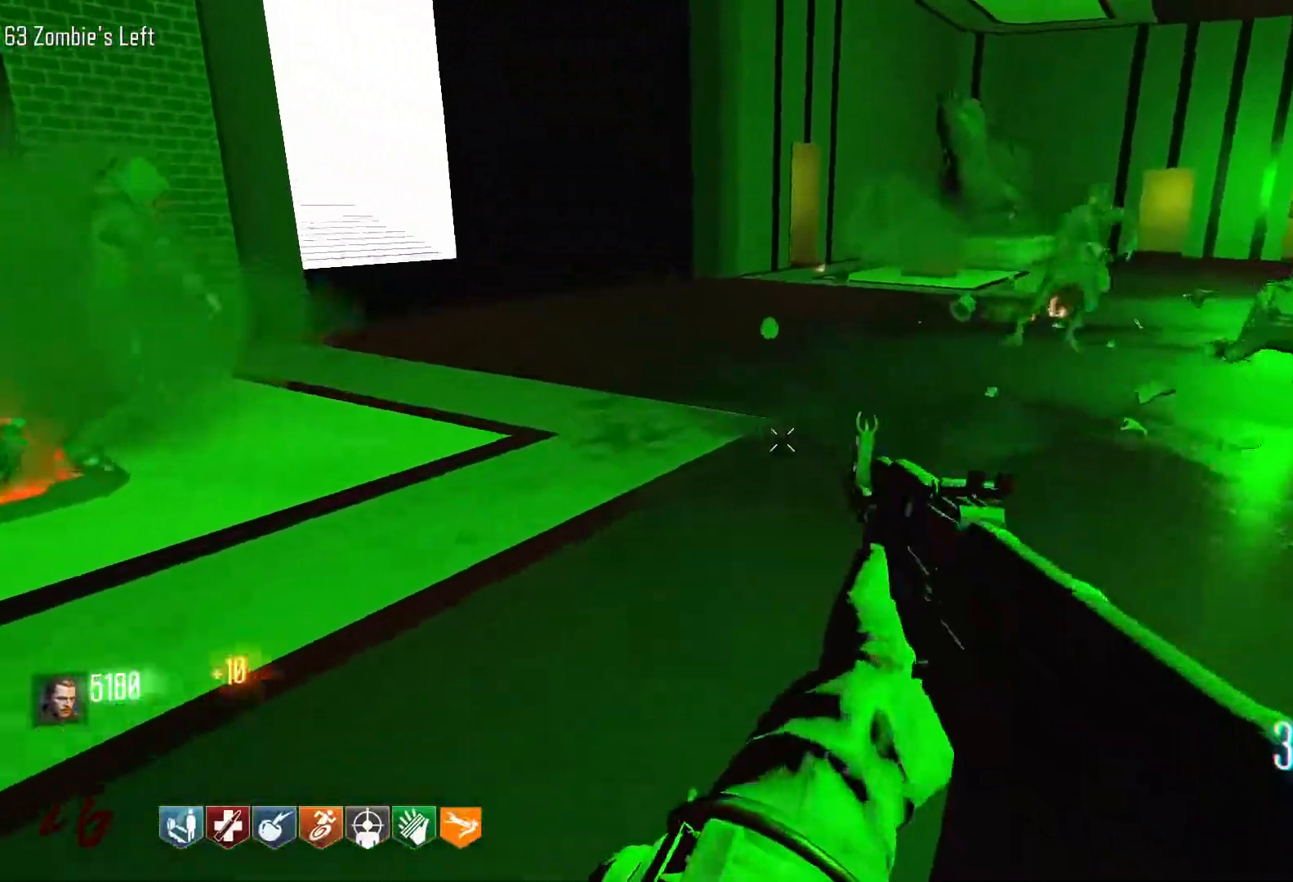
{"keys": ["w"], "mouse": [], "events": [[166, "shift", "up"], [250, "r", "down"], [433, "r", "up"]]}
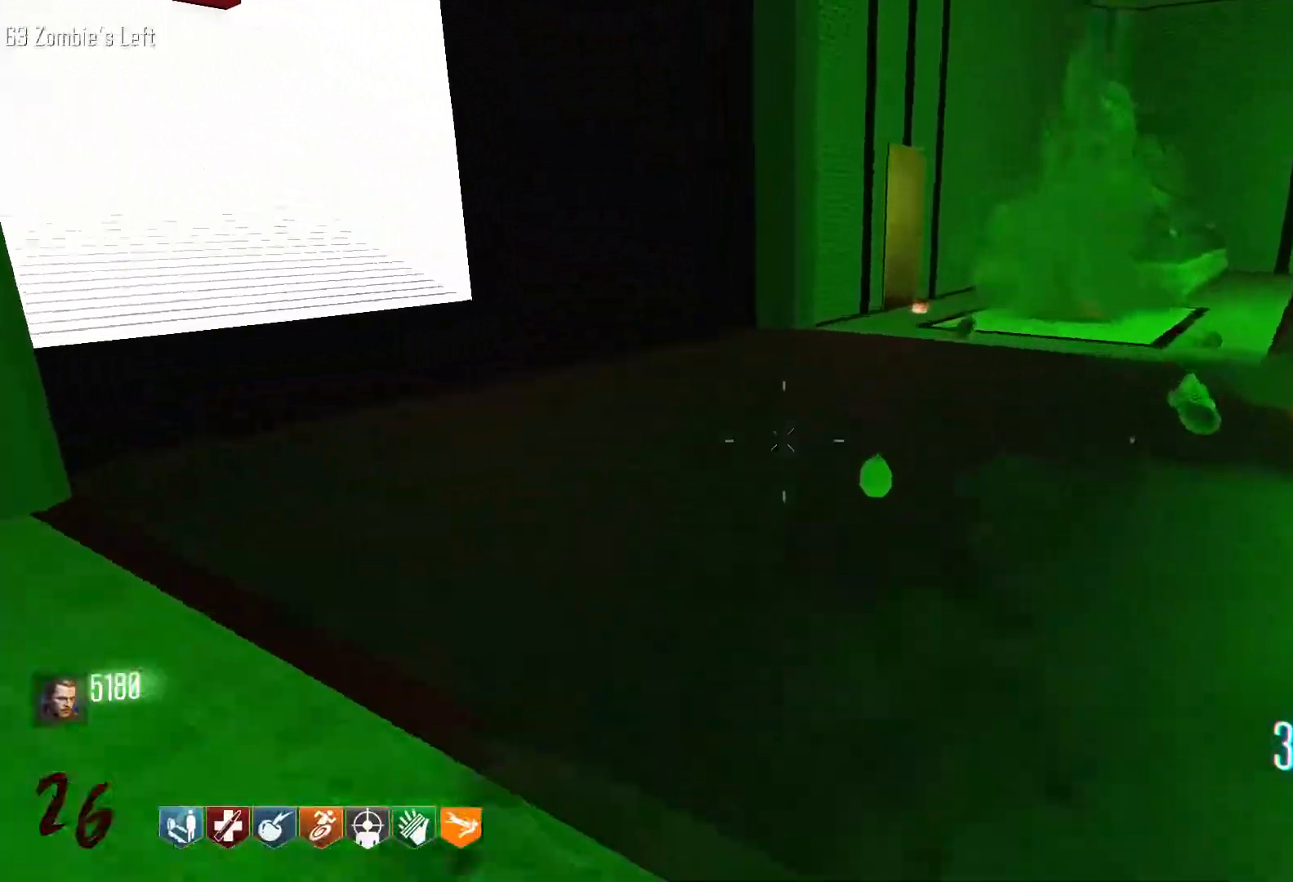
{"keys": ["w"], "mouse": [], "events": [[133, "a", "down"], [216, "w", "up"], [450, "w", "down"], [500, "a", "up"]]}
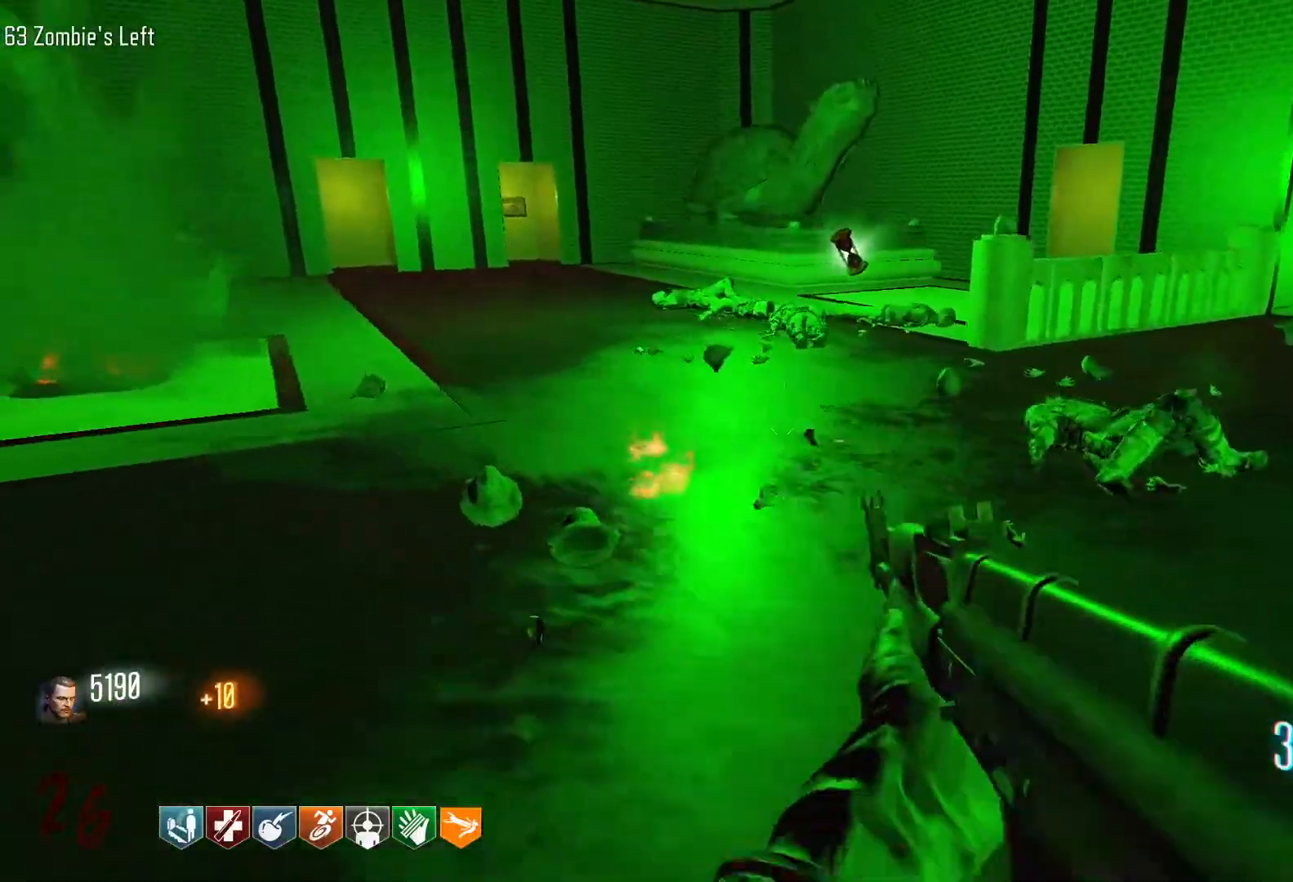
{"keys": ["a", "w"], "mouse": [], "events": [[100, "shift", "down"], [183, "d", "down"], [333, "d", "up"], [383, "shift", "up"], [466, "a", "down"]]}
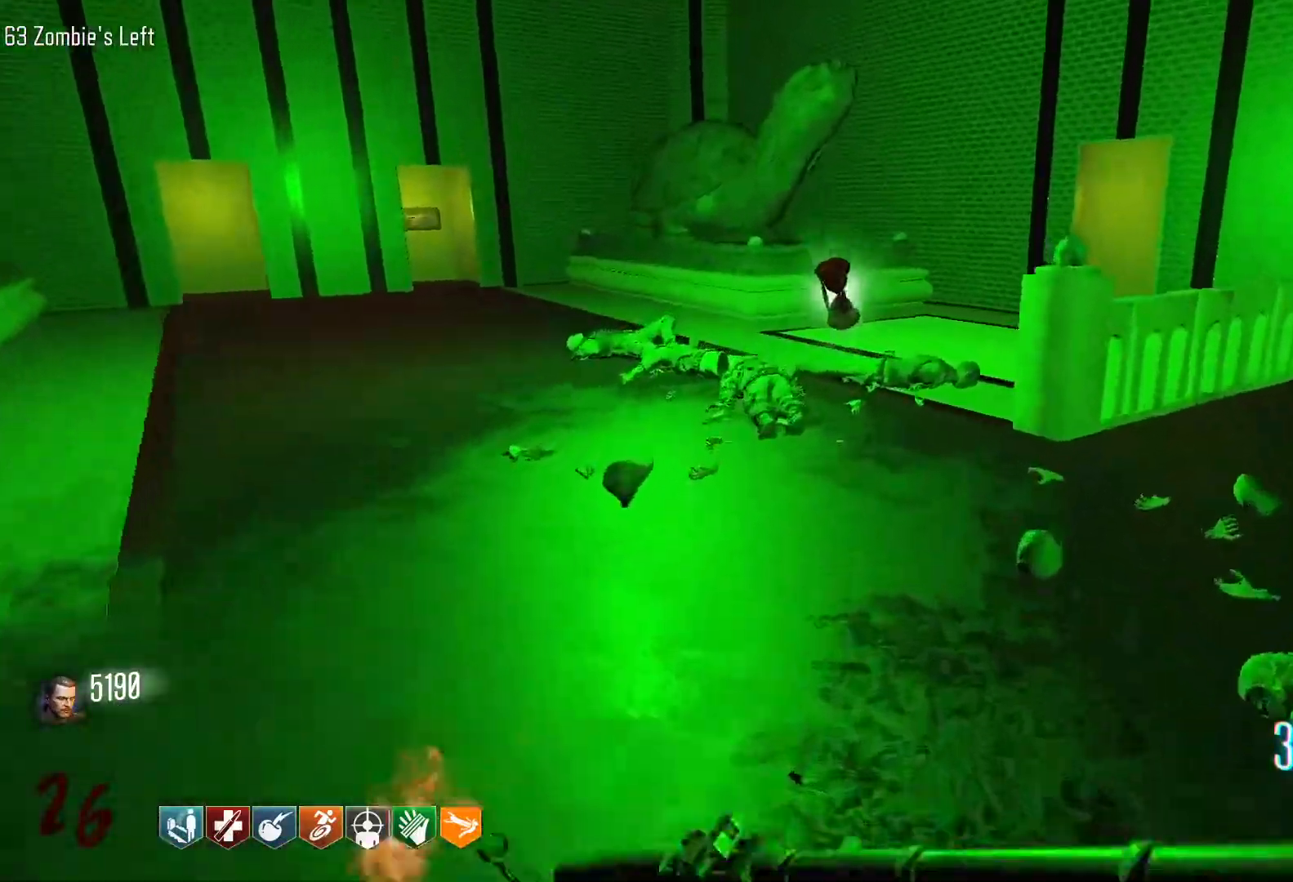
{"keys": ["a"], "mouse": [], "events": [[200, "w", "up"]]}